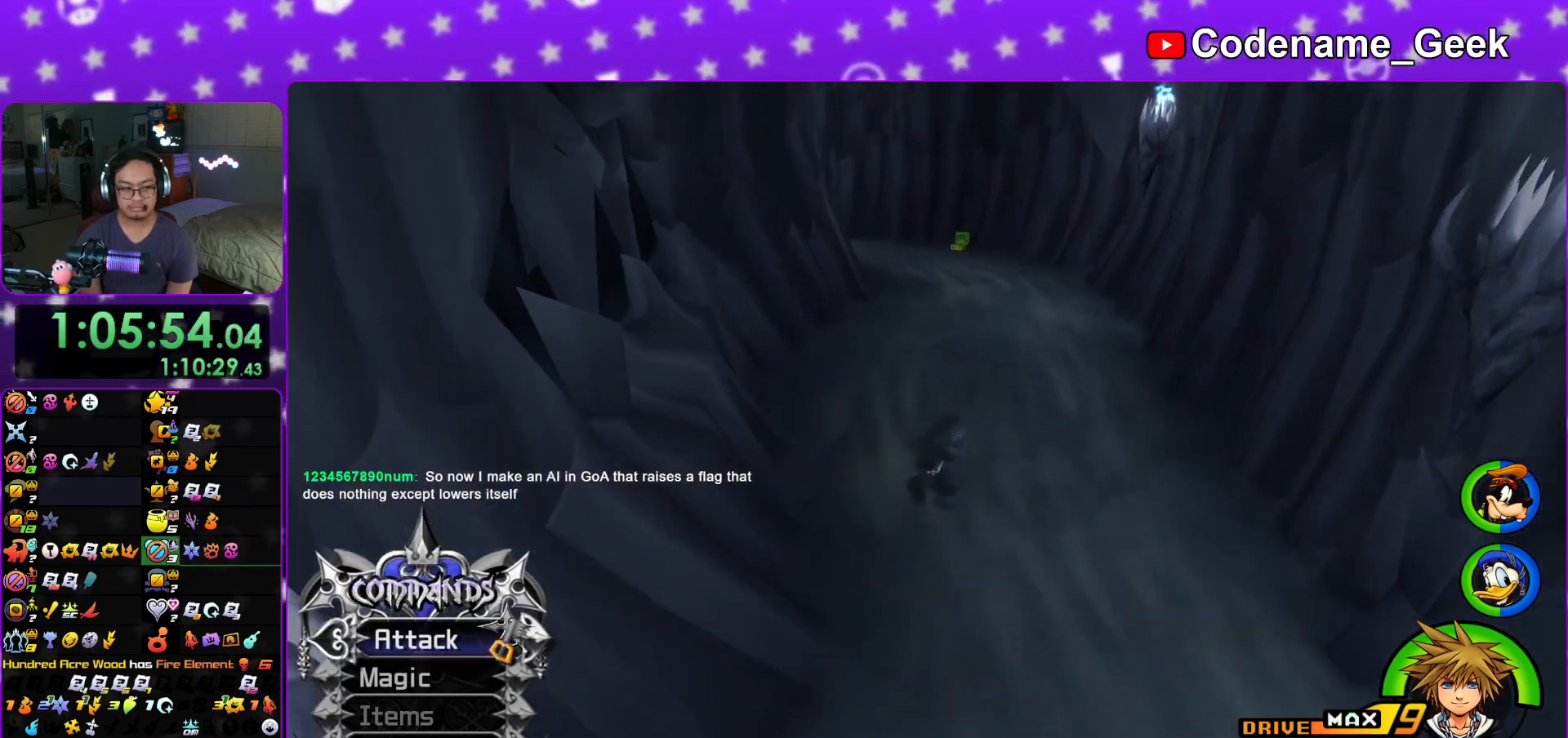
Gameplay with a controller (Nintendo layout); each line is a JSON object with the inputs held at the frame after it. "events" lists button and stick changes between this image and that frame as [ms after this image, input, new state], when the widget could be followed in between. Not read: L3 R3.
{"buttons": [], "left_stick": "up", "right_stick": "center", "events": [[50, "right_stick", "center"]]}
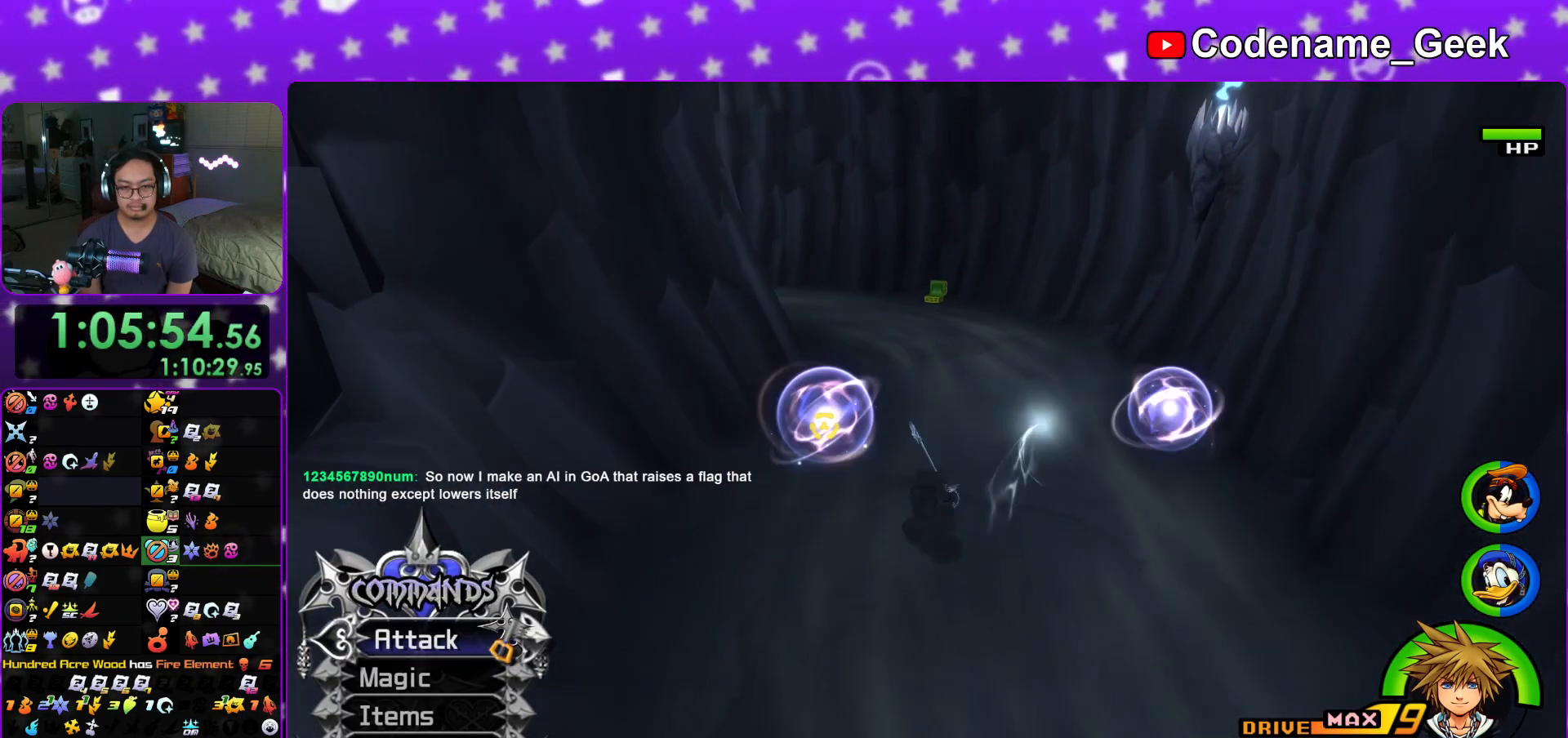
{"buttons": ["L1"], "left_stick": "up-right", "right_stick": "down", "events": [[267, "right_stick", "down"], [284, "left_stick", "up-right"], [334, "L1", "down"], [367, "A", "down"], [501, "A", "up"]]}
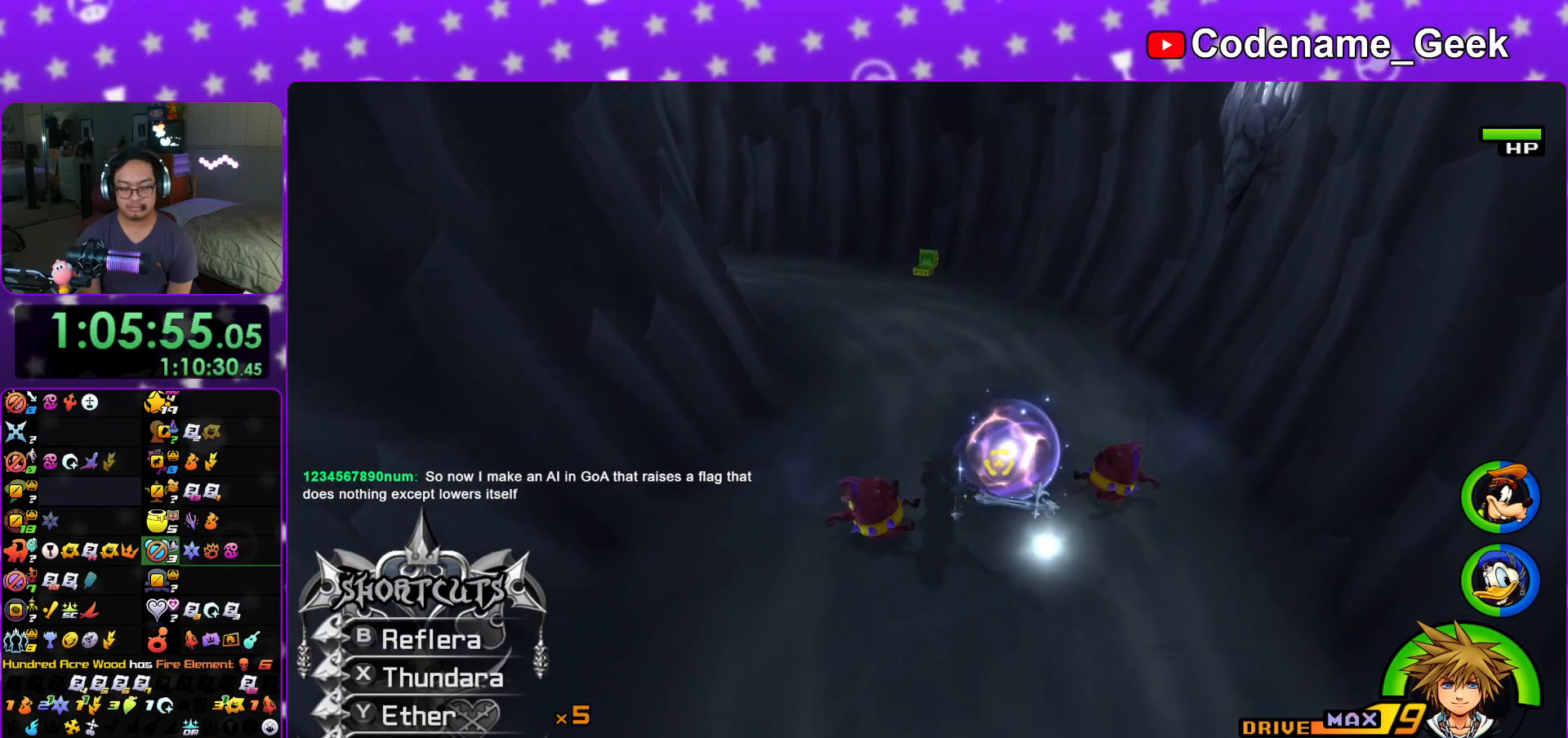
{"buttons": [], "left_stick": "center", "right_stick": "down", "events": [[50, "A", "down"], [167, "left_stick", "up"], [183, "A", "up"], [267, "A", "down"], [267, "L1", "up"], [317, "left_stick", "center"], [400, "A", "up"]]}
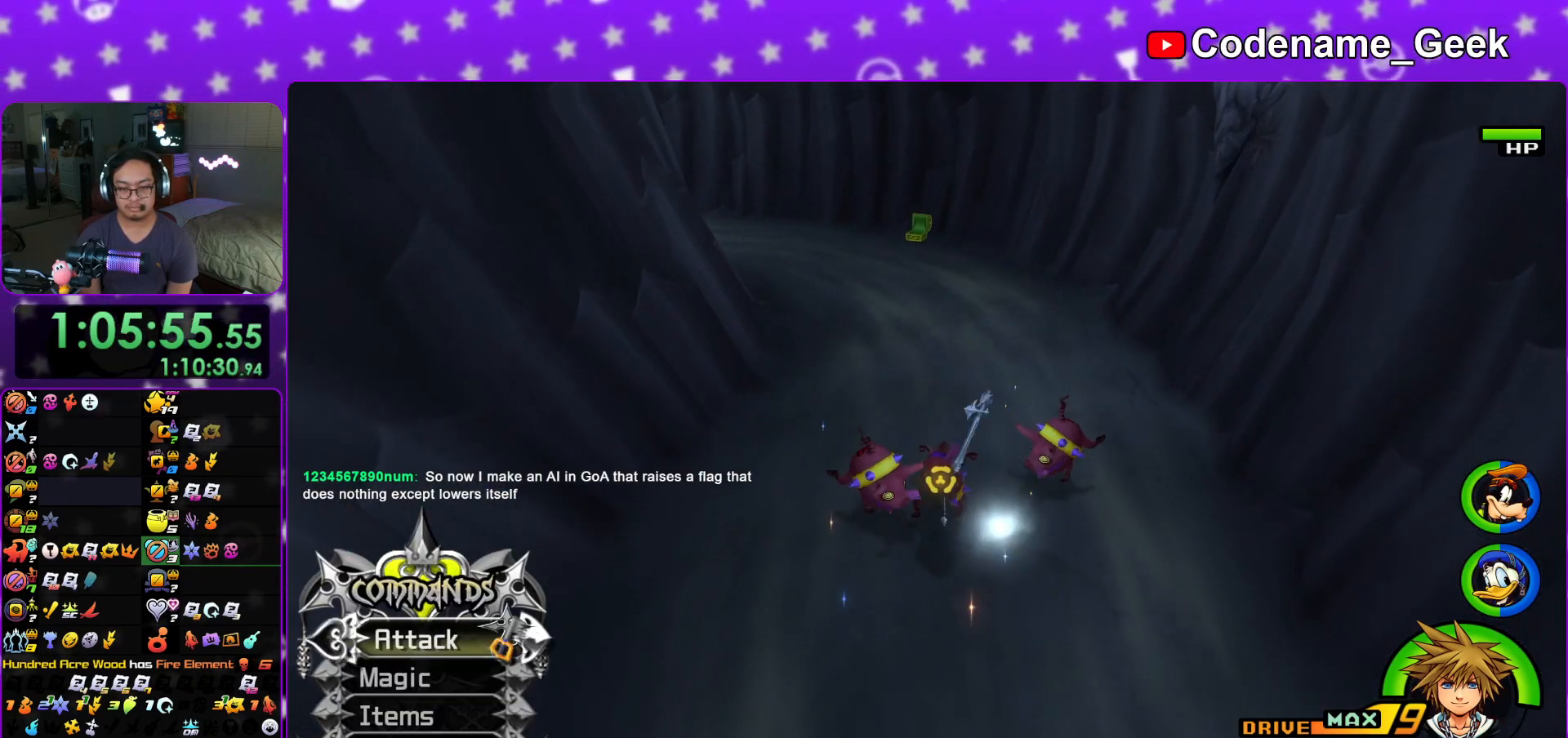
{"buttons": [], "left_stick": "up", "right_stick": "center", "events": [[351, "left_stick", "up"], [401, "right_stick", "center"]]}
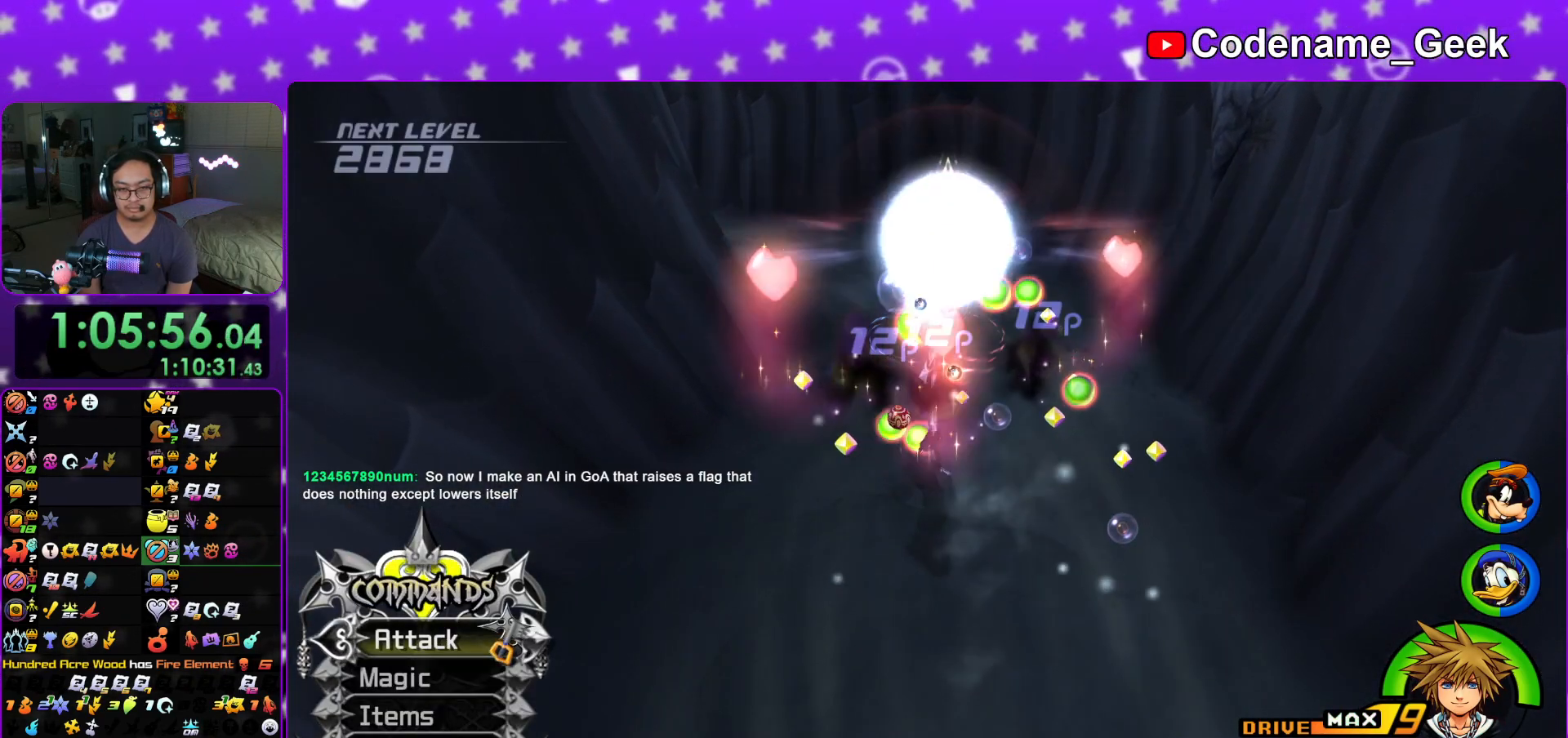
{"buttons": [], "left_stick": "down", "right_stick": "right", "events": [[83, "L1", "down"], [133, "left_stick", "up-right"], [167, "L1", "up"], [334, "right_stick", "right"], [450, "left_stick", "down-right"], [500, "left_stick", "down"]]}
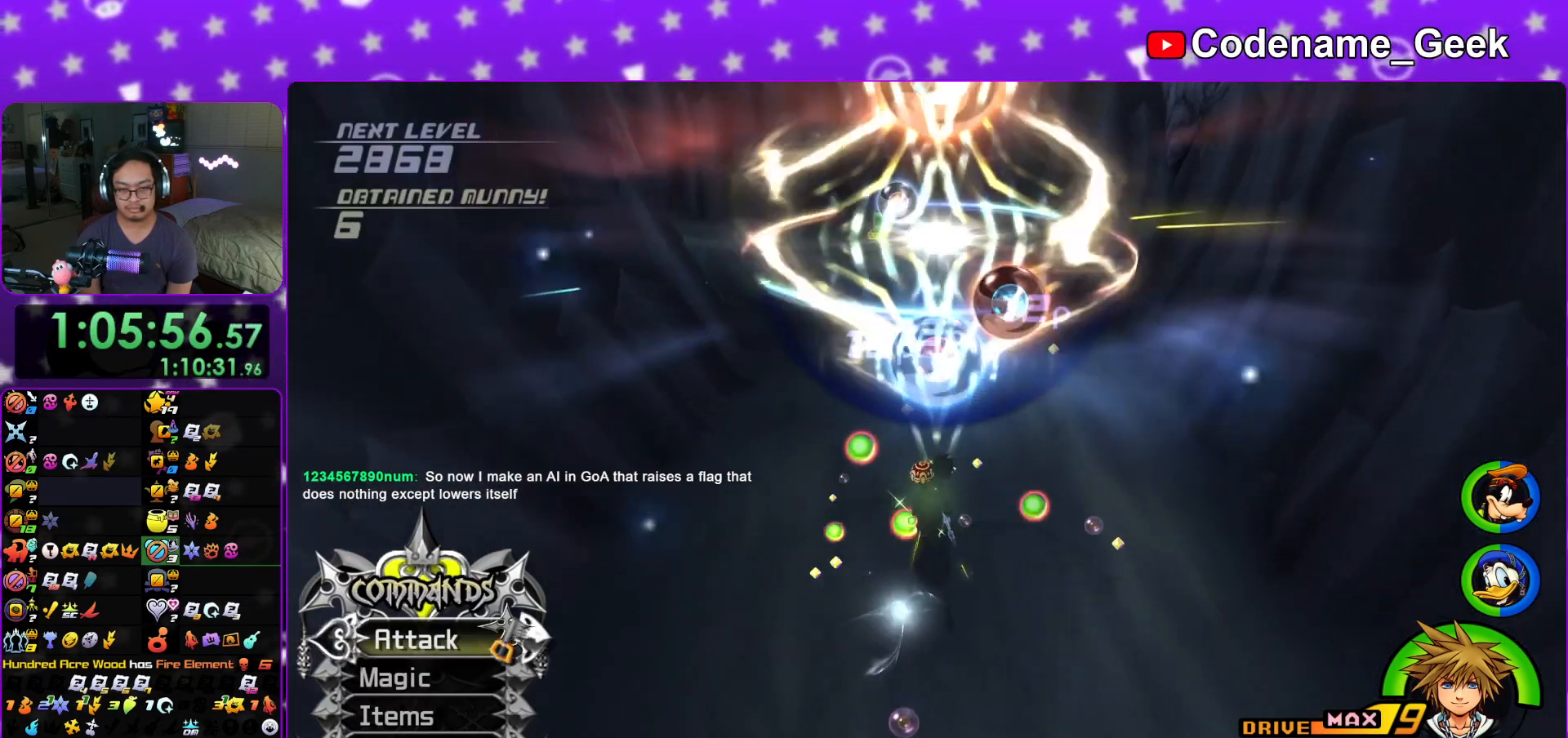
{"buttons": [], "left_stick": "up-right", "right_stick": "right", "events": [[134, "B", "down"], [134, "left_stick", "down-right"], [251, "B", "up"], [351, "B", "down"], [351, "left_stick", "right"], [484, "B", "up"], [501, "left_stick", "up-right"]]}
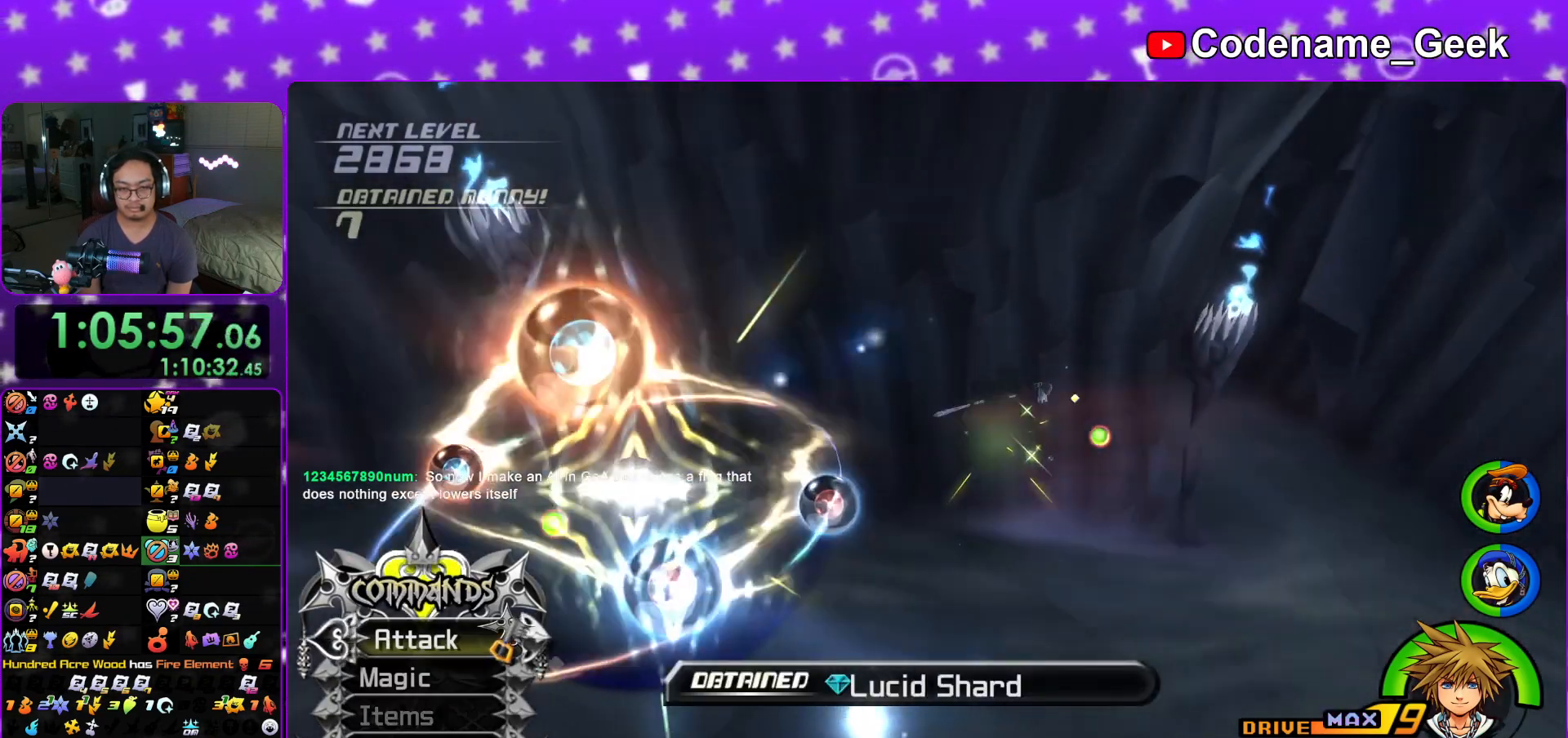
{"buttons": ["Y"], "left_stick": "up", "right_stick": "center", "events": [[50, "right_stick", "center"], [100, "Y", "down"], [284, "left_stick", "up"]]}
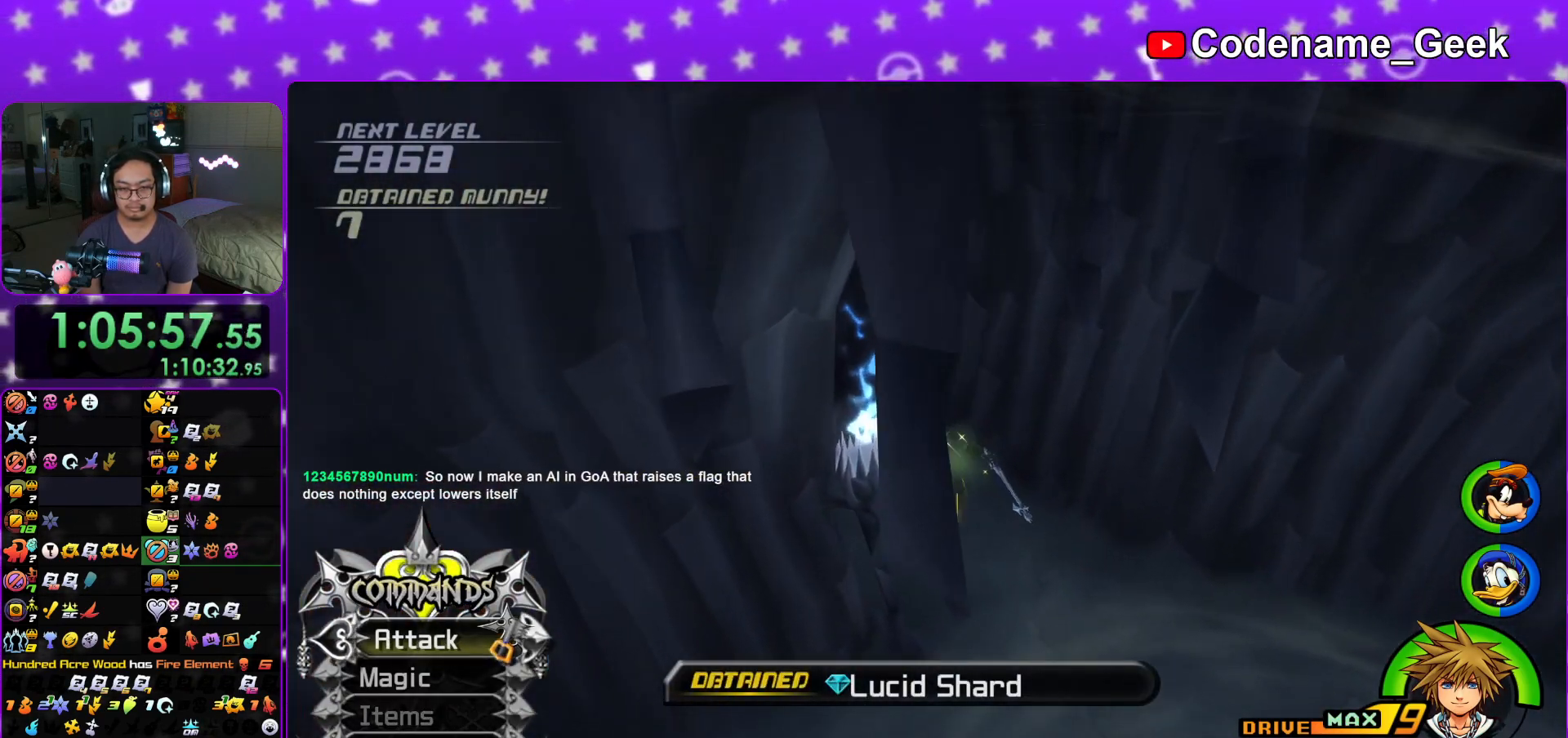
{"buttons": ["Y"], "left_stick": "up-left", "right_stick": "left", "events": [[50, "right_stick", "left"], [101, "left_stick", "up-left"]]}
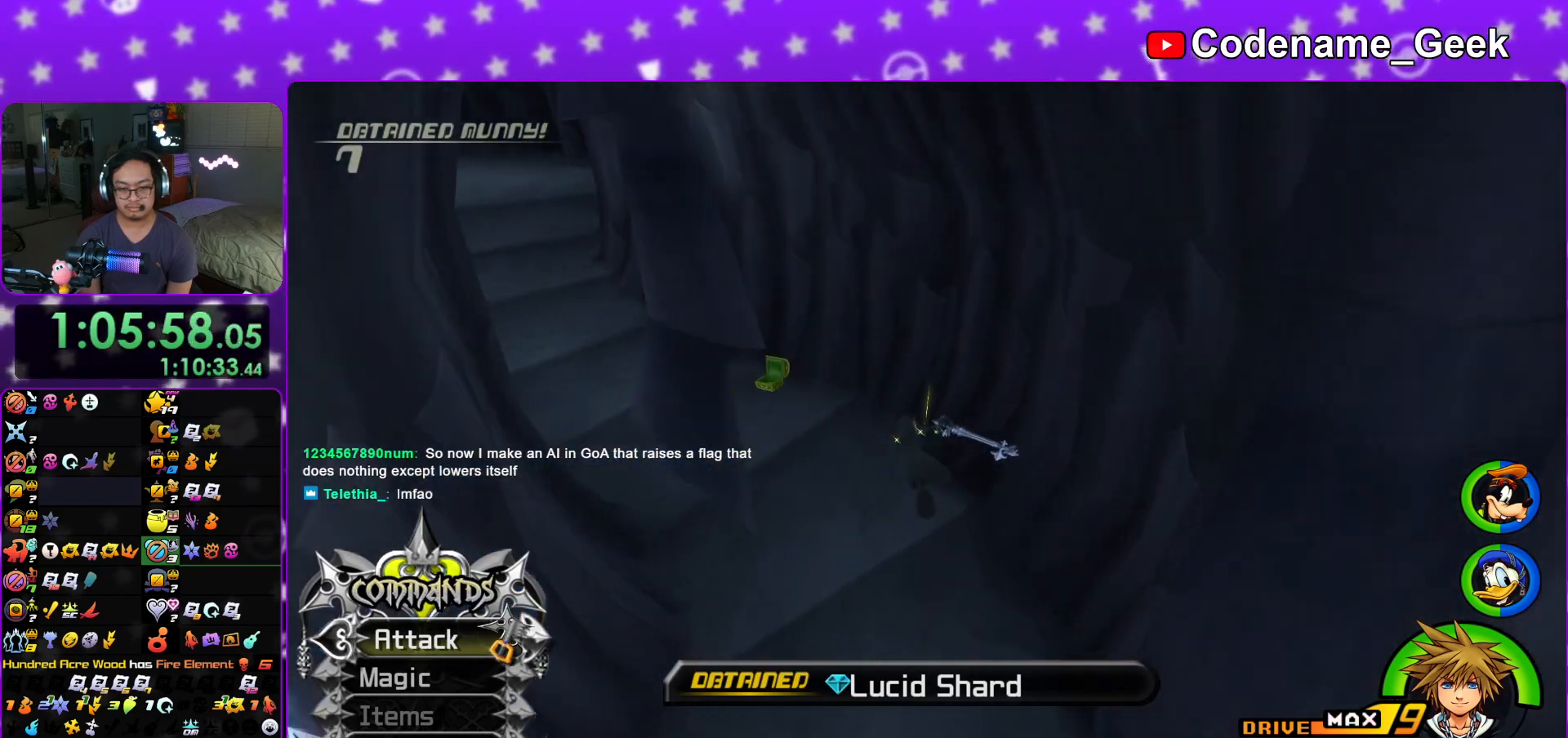
{"buttons": ["Y"], "left_stick": "up", "right_stick": "right", "events": [[83, "right_stick", "up-left"], [250, "right_stick", "center"], [434, "left_stick", "up"], [484, "right_stick", "right"]]}
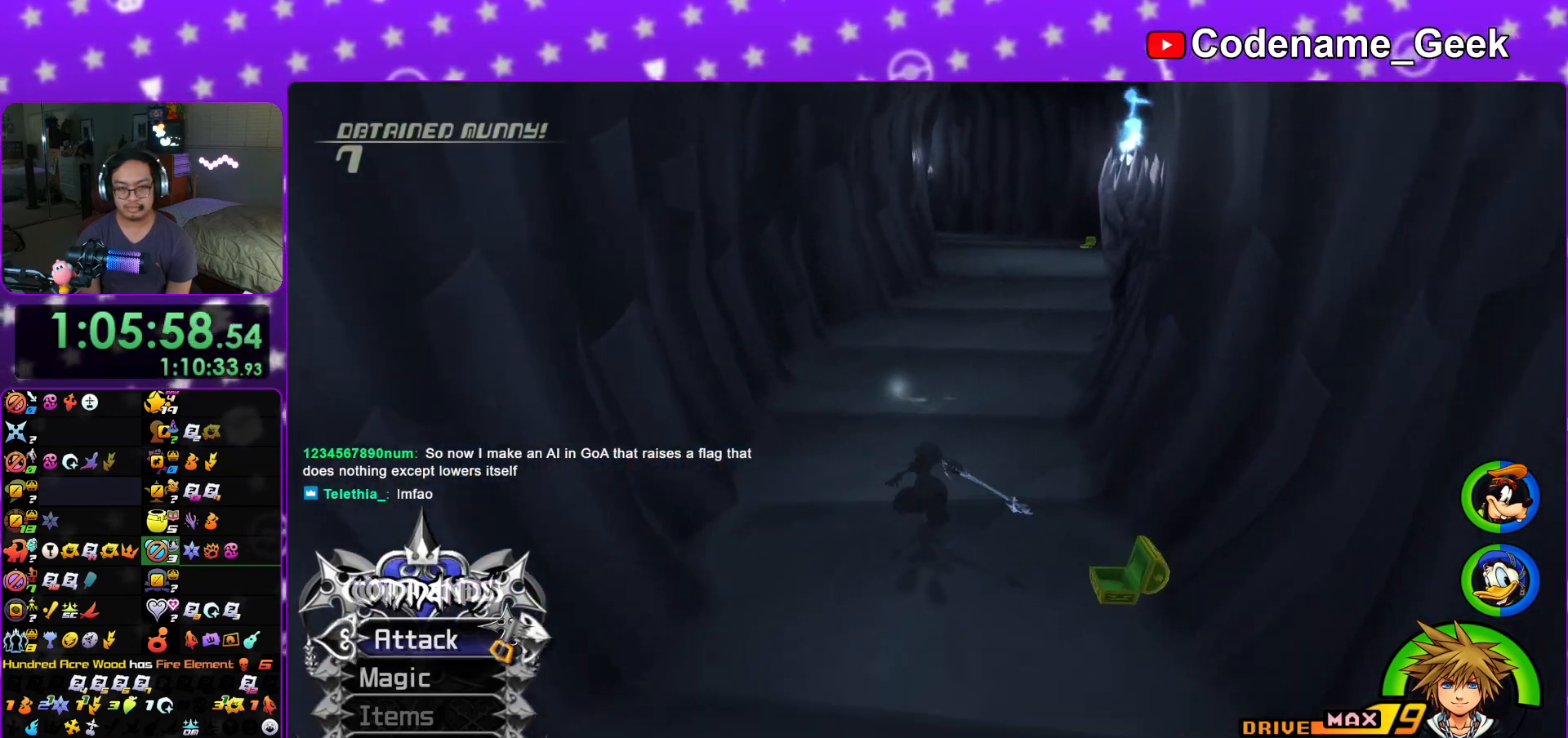
{"buttons": ["B"], "left_stick": "up", "right_stick": "center", "events": [[201, "right_stick", "center"], [267, "Y", "up"], [401, "B", "down"]]}
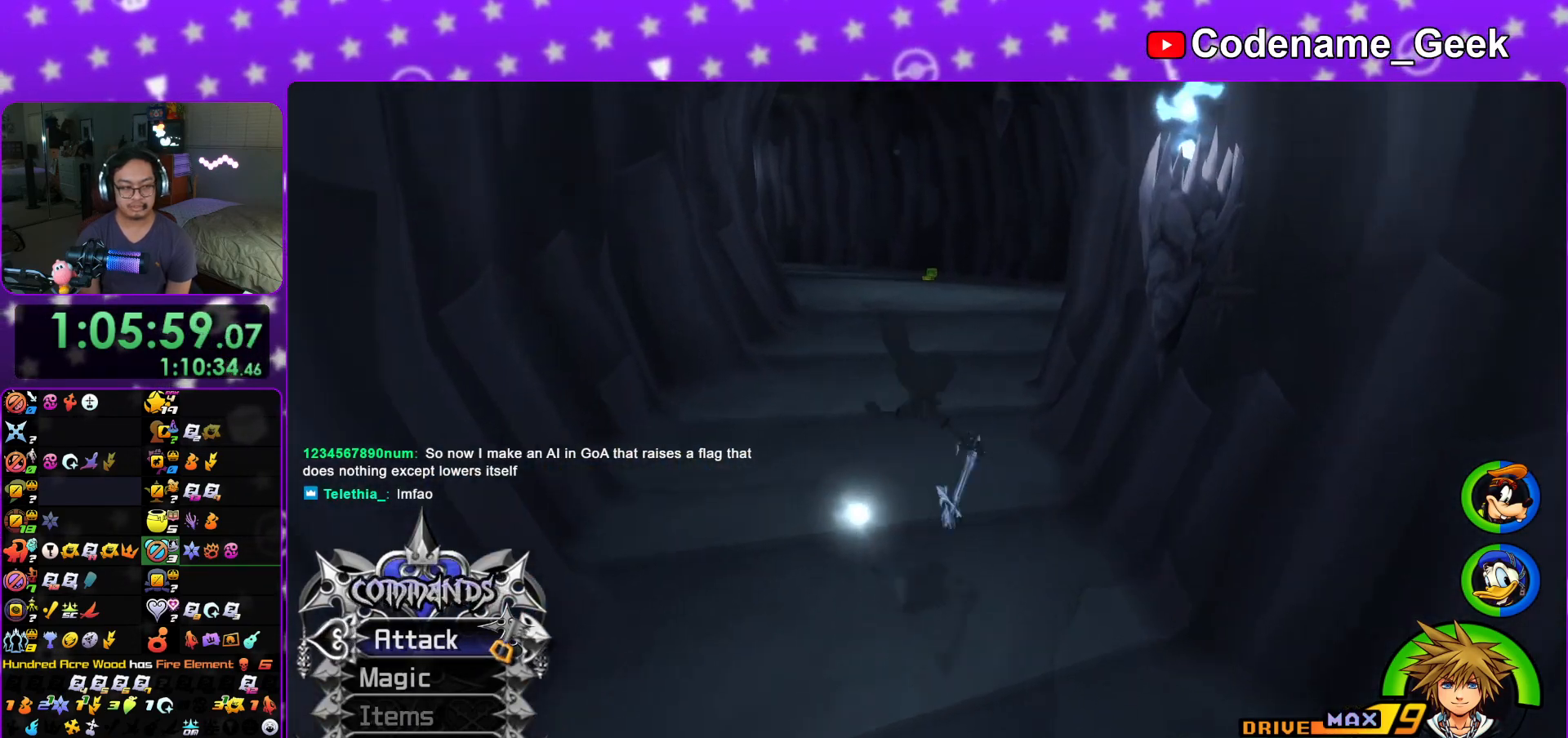
{"buttons": ["Y"], "left_stick": "up", "right_stick": "center", "events": [[200, "B", "up"], [267, "B", "down"], [467, "B", "up"], [500, "Y", "down"]]}
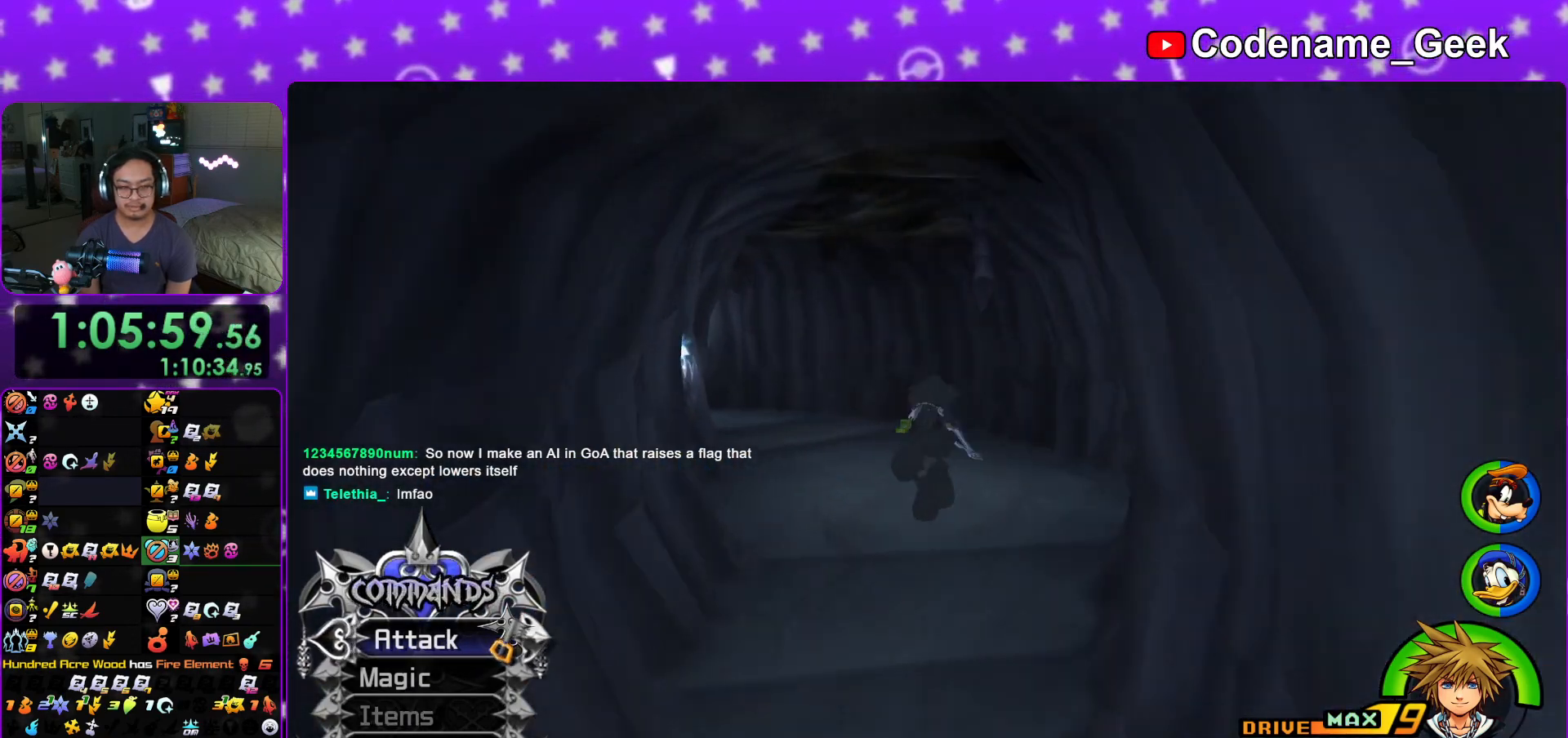
{"buttons": ["Y"], "left_stick": "up", "right_stick": "center", "events": [[101, "right_stick", "left"], [201, "right_stick", "center"]]}
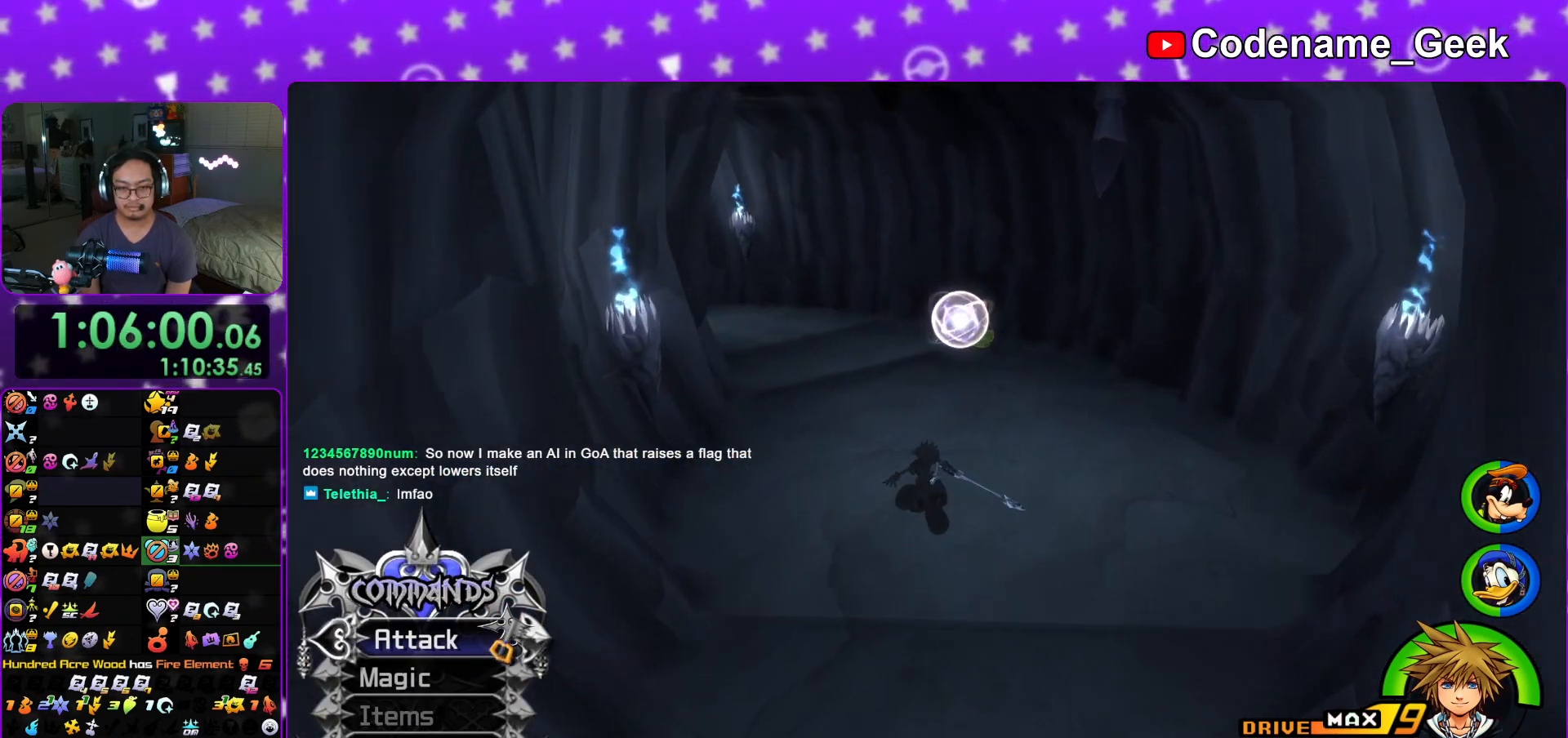
{"buttons": ["A", "L1"], "left_stick": "up", "right_stick": "down-right", "events": [[217, "Y", "up"], [250, "L1", "down"], [367, "right_stick", "down"], [417, "right_stick", "down-right"], [500, "A", "down"]]}
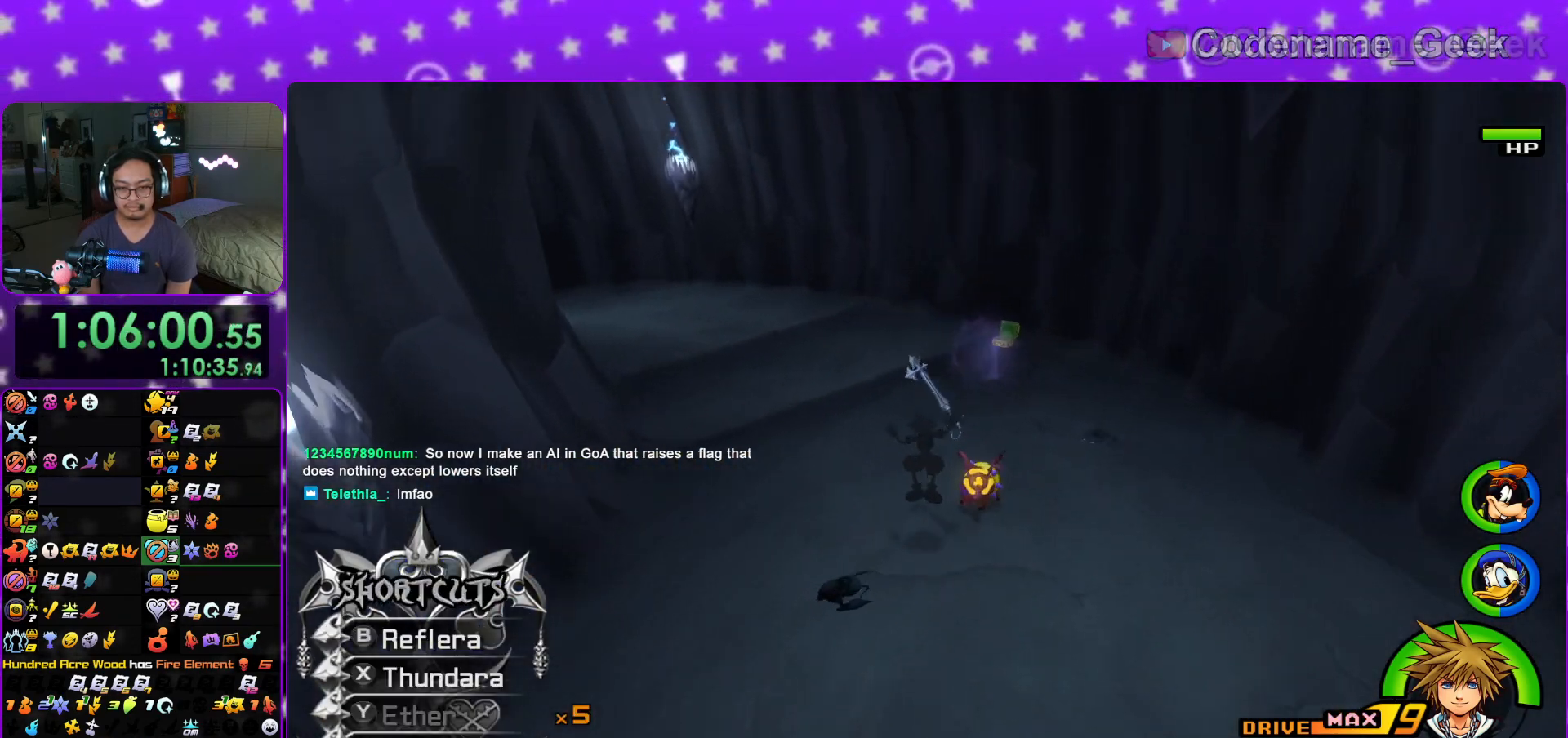
{"buttons": ["A", "L1"], "left_stick": "down-right", "right_stick": "down-right", "events": [[134, "A", "up"], [201, "A", "down"], [301, "left_stick", "center"], [317, "A", "up"], [401, "A", "down"], [451, "left_stick", "down-right"]]}
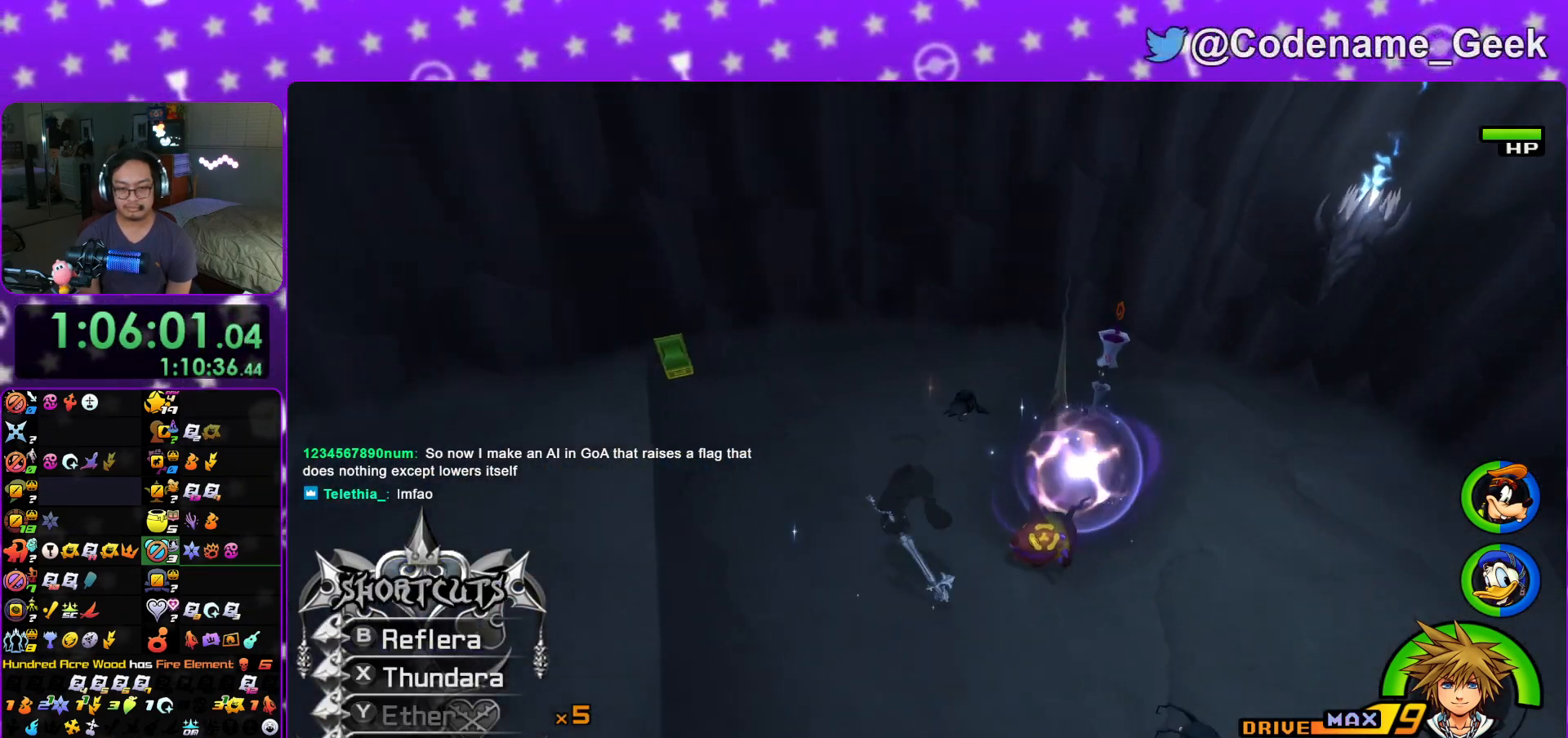
{"buttons": ["L1"], "left_stick": "up-right", "right_stick": "center", "events": [[33, "A", "up"], [33, "L1", "up"], [67, "left_stick", "up-right"], [83, "A", "down"], [183, "right_stick", "down"], [200, "A", "up"], [234, "L1", "down"], [317, "L1", "up"], [334, "right_stick", "center"], [400, "right_stick", "down"], [417, "L1", "down"], [500, "right_stick", "center"]]}
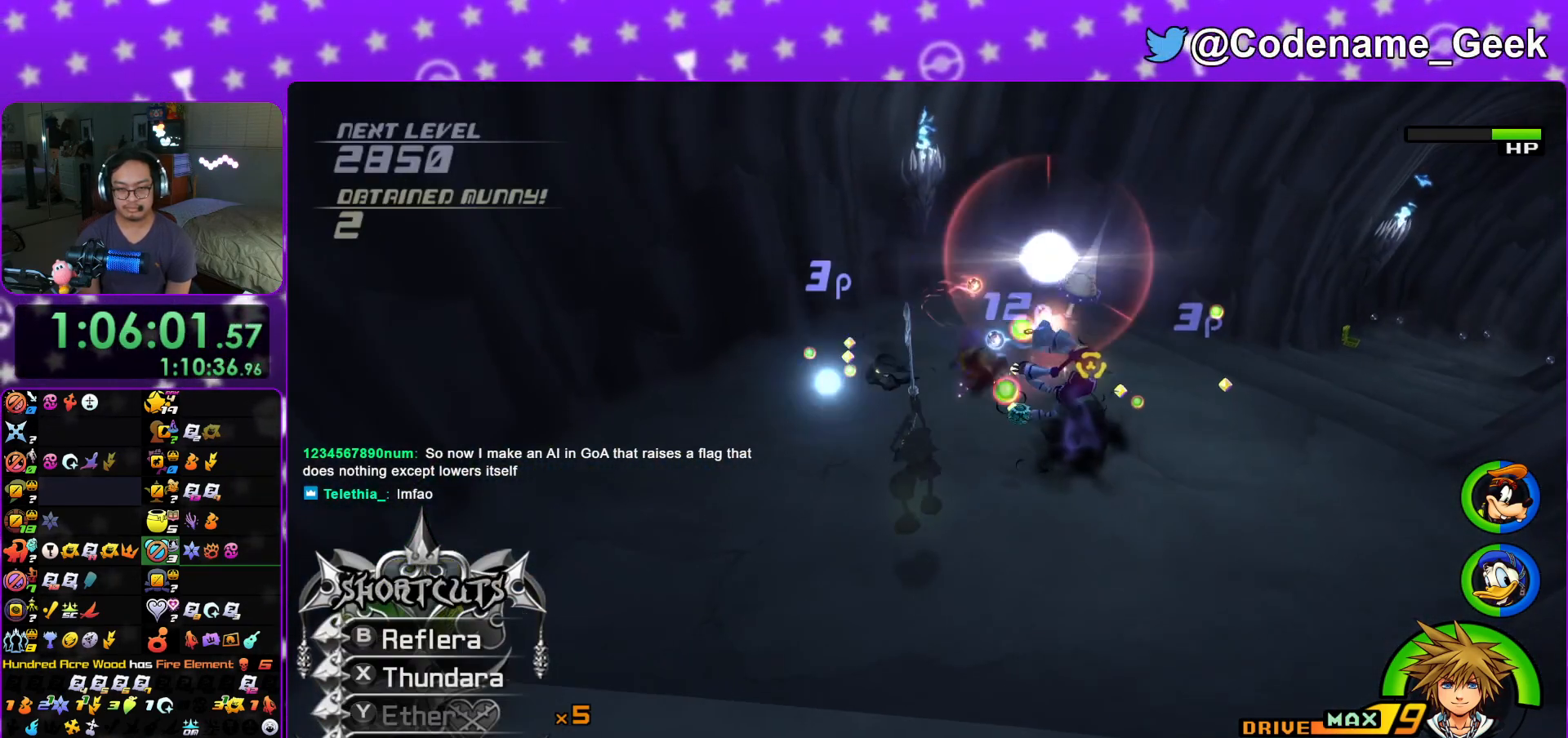
{"buttons": [], "left_stick": "up-right", "right_stick": "center"}
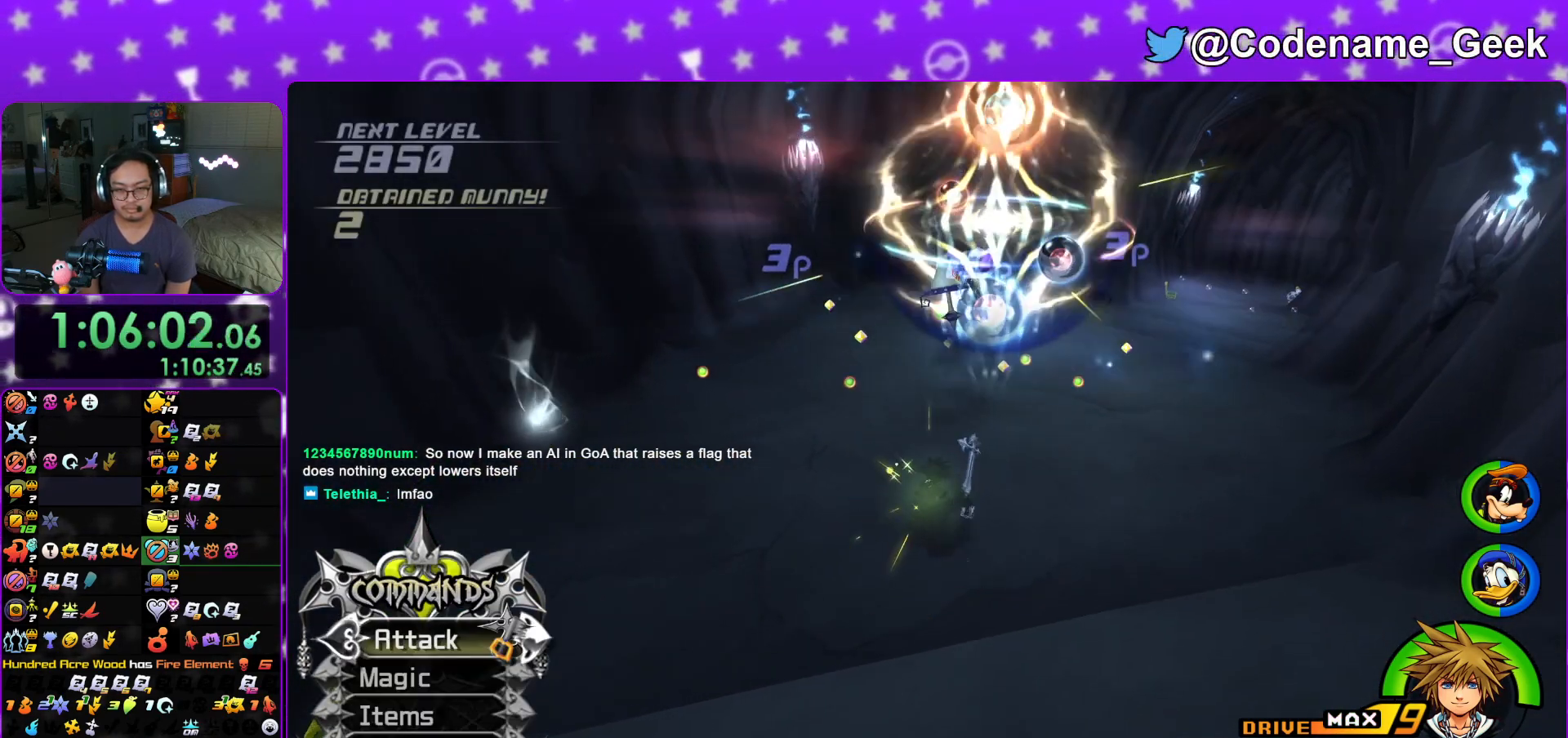
{"buttons": [], "left_stick": "up-right", "right_stick": "right", "events": [[84, "L1", "down"], [167, "L1", "up"], [250, "right_stick", "up-right"], [301, "right_stick", "right"]]}
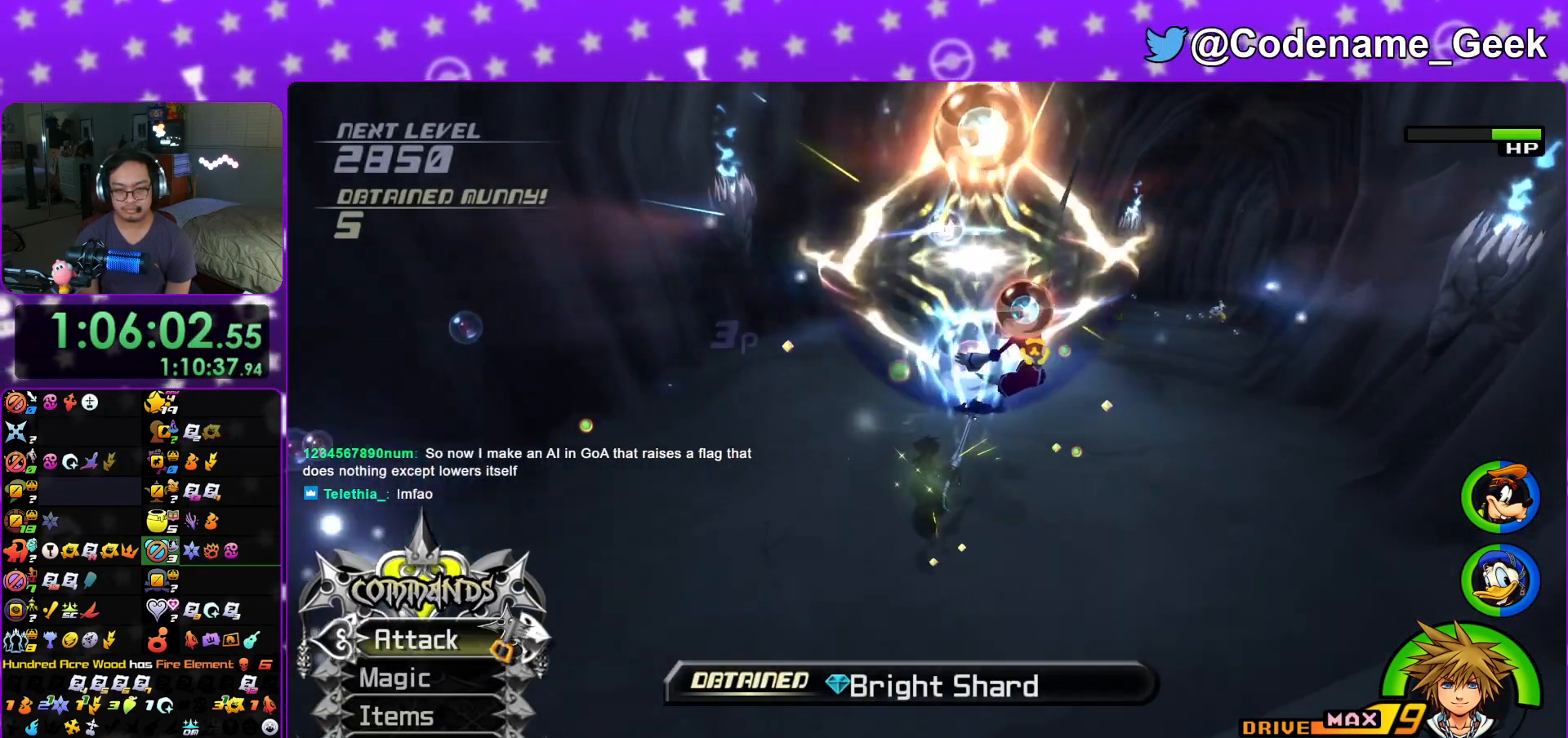
{"buttons": [], "left_stick": "up", "right_stick": "center", "events": [[33, "A", "down"], [150, "A", "up"], [217, "A", "down"], [317, "left_stick", "up"], [367, "A", "up"], [367, "right_stick", "center"], [450, "A", "down"], [500, "A", "up"]]}
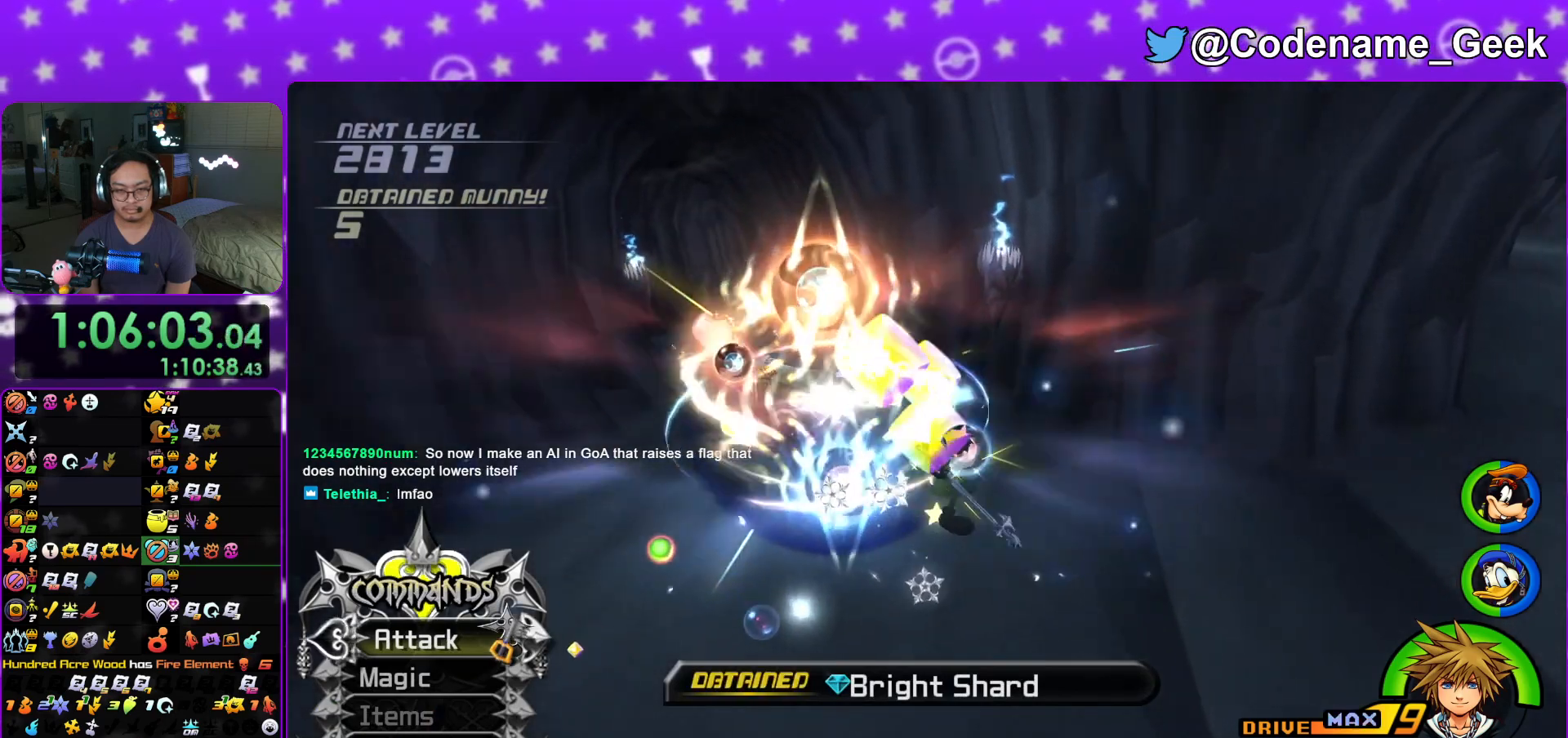
{"buttons": [], "left_stick": "left", "right_stick": "center", "events": [[50, "left_stick", "up-left"], [301, "left_stick", "left"]]}
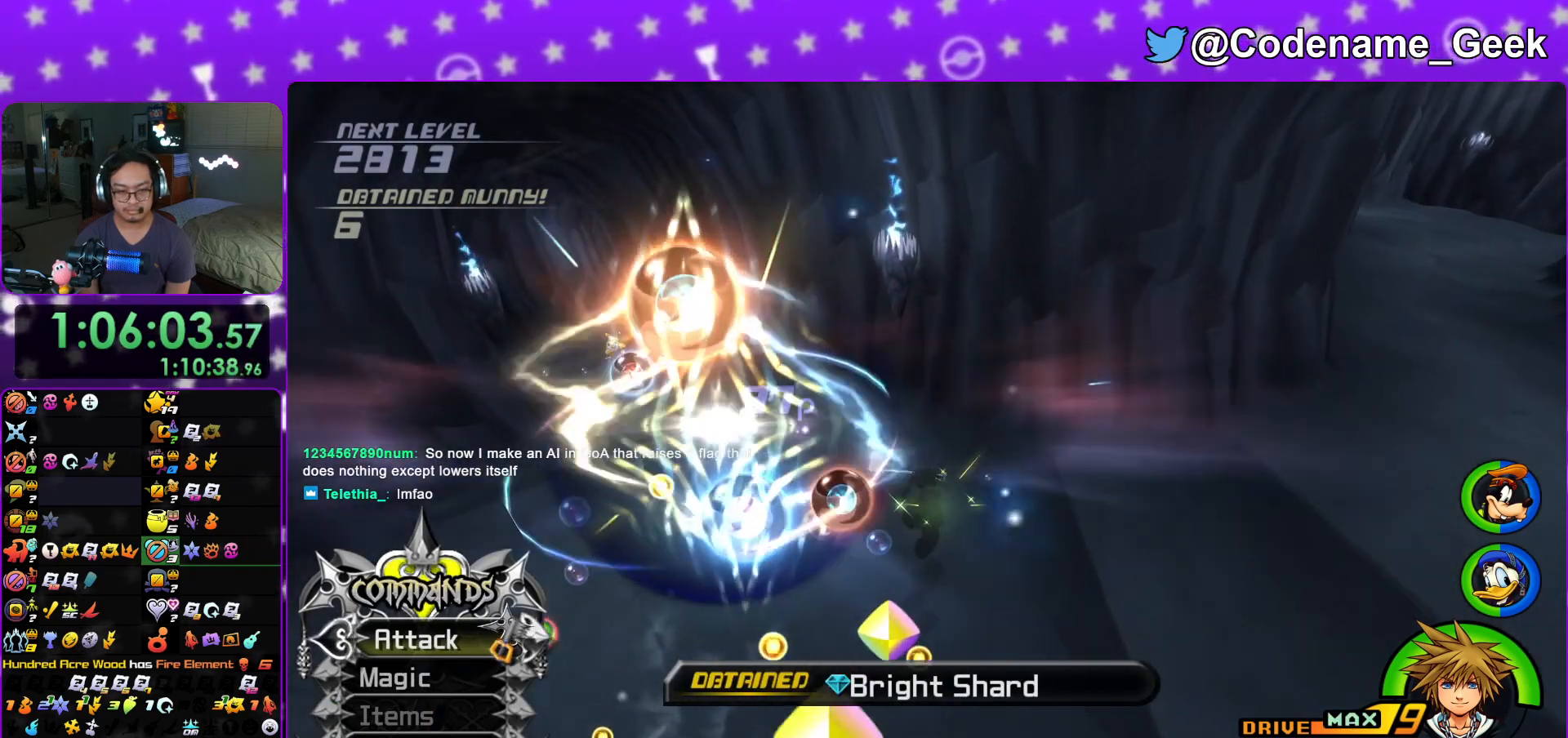
{"buttons": ["B"], "left_stick": "right", "right_stick": "right", "events": [[50, "left_stick", "down-left"], [300, "right_stick", "right"], [317, "B", "down"], [383, "left_stick", "down-right"], [417, "B", "up"], [484, "left_stick", "right"], [500, "B", "down"]]}
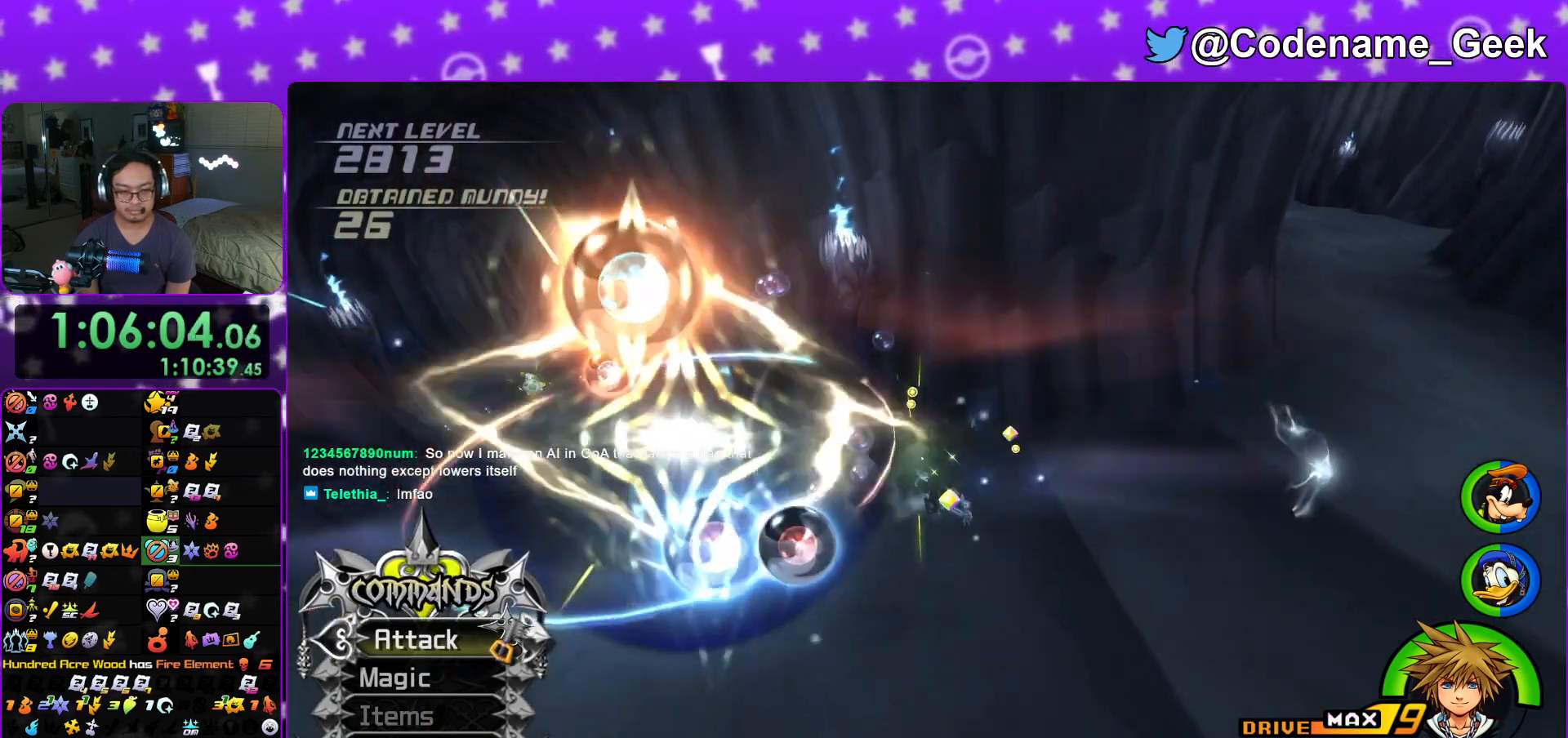
{"buttons": ["Y"], "left_stick": "up", "right_stick": "left", "events": [[100, "left_stick", "up-right"], [167, "B", "up"], [234, "right_stick", "center"], [267, "Y", "down"], [451, "left_stick", "up"], [501, "right_stick", "left"]]}
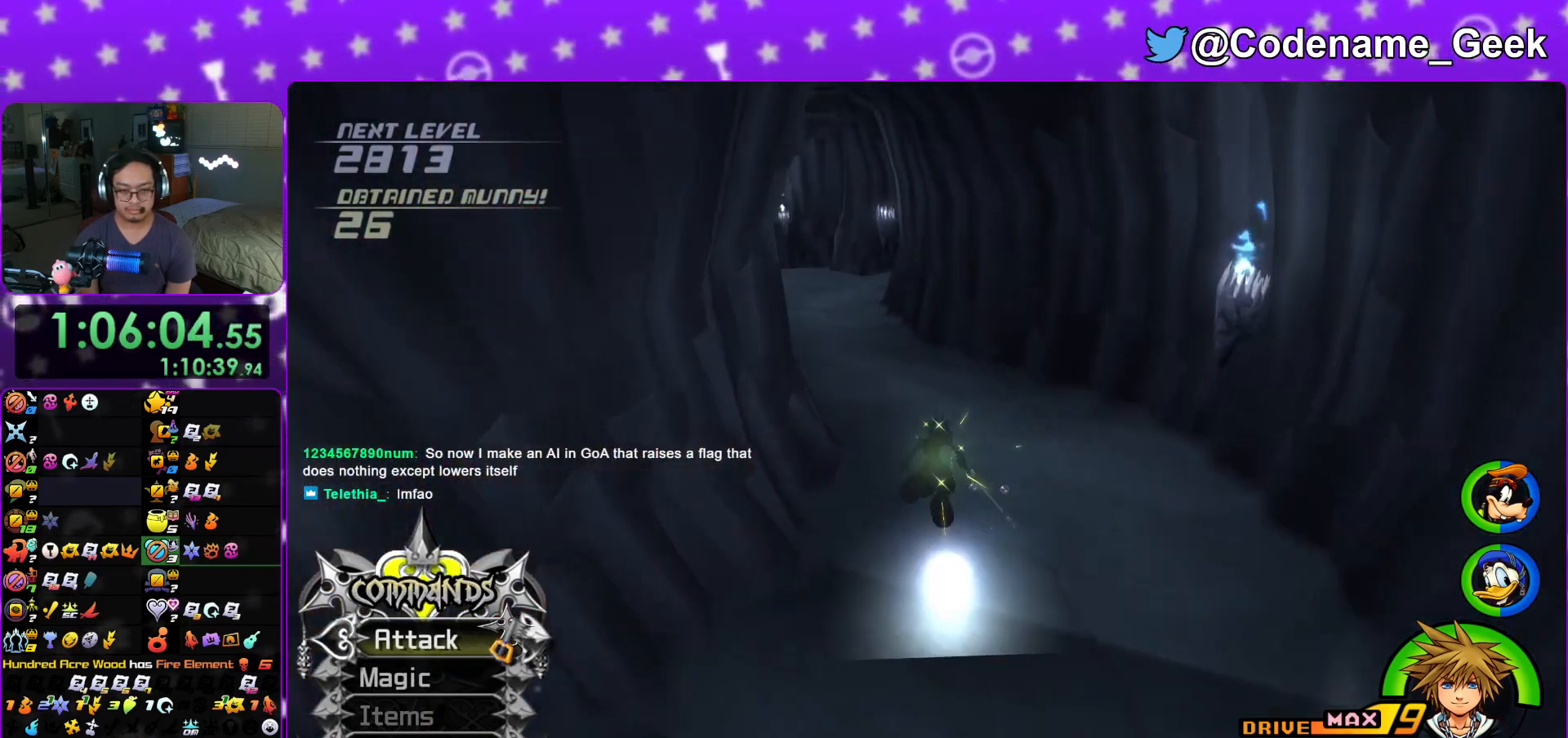
{"buttons": ["Y"], "left_stick": "up", "right_stick": "center", "events": [[217, "right_stick", "center"]]}
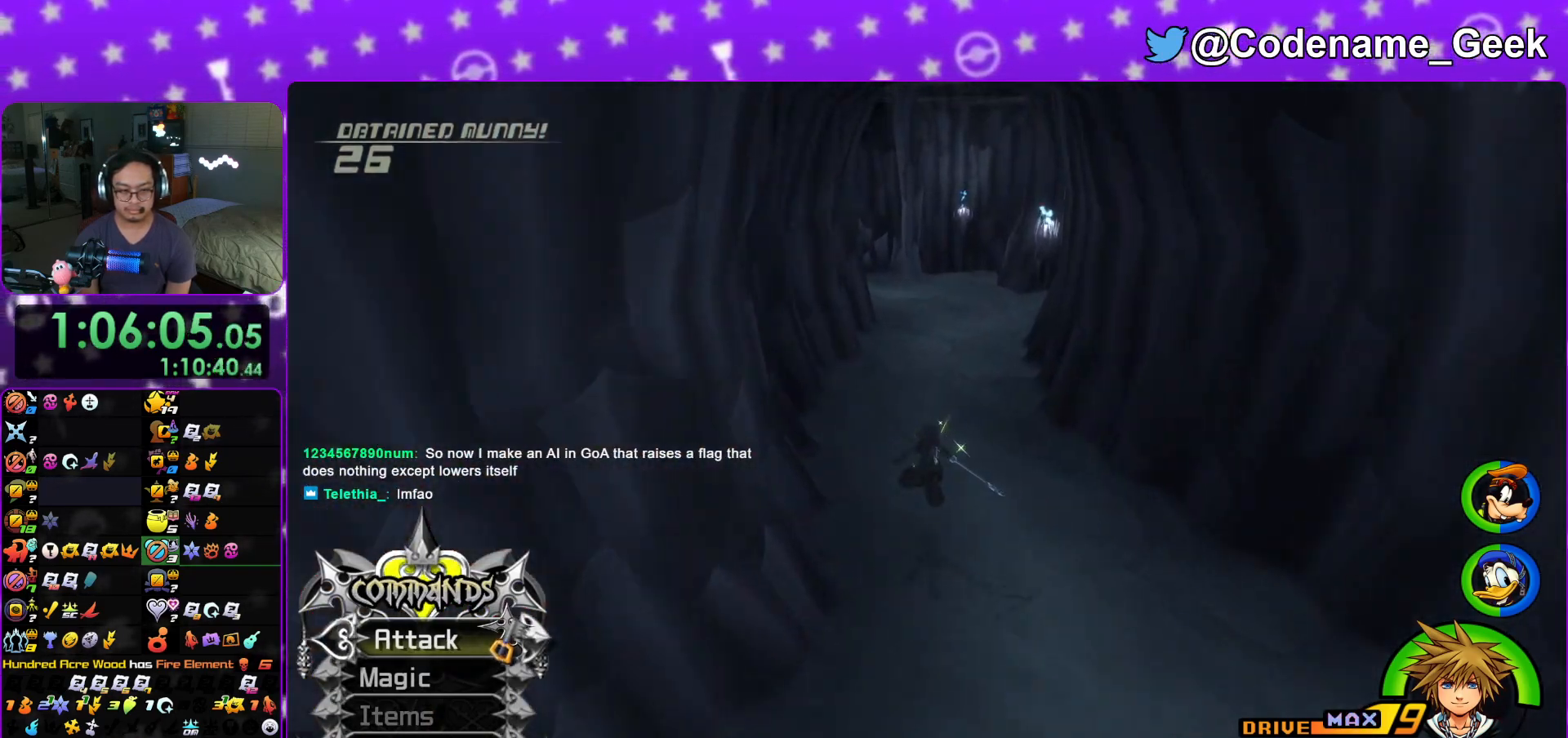
{"buttons": ["Y"], "left_stick": "up", "right_stick": "center", "events": [[34, "right_stick", "right"], [117, "right_stick", "center"], [367, "right_stick", "left"], [434, "right_stick", "center"]]}
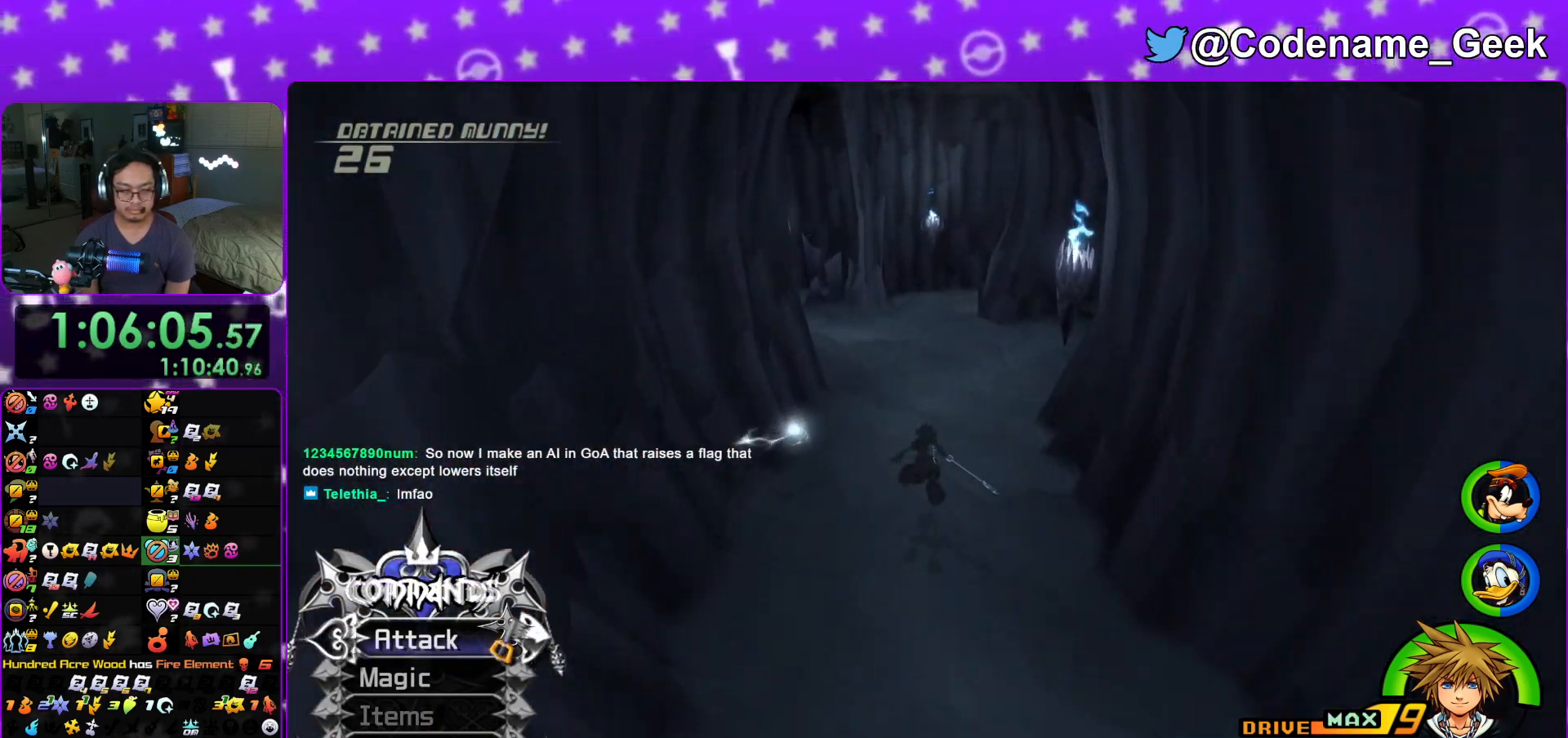
{"buttons": ["Y"], "left_stick": "up", "right_stick": "center", "events": []}
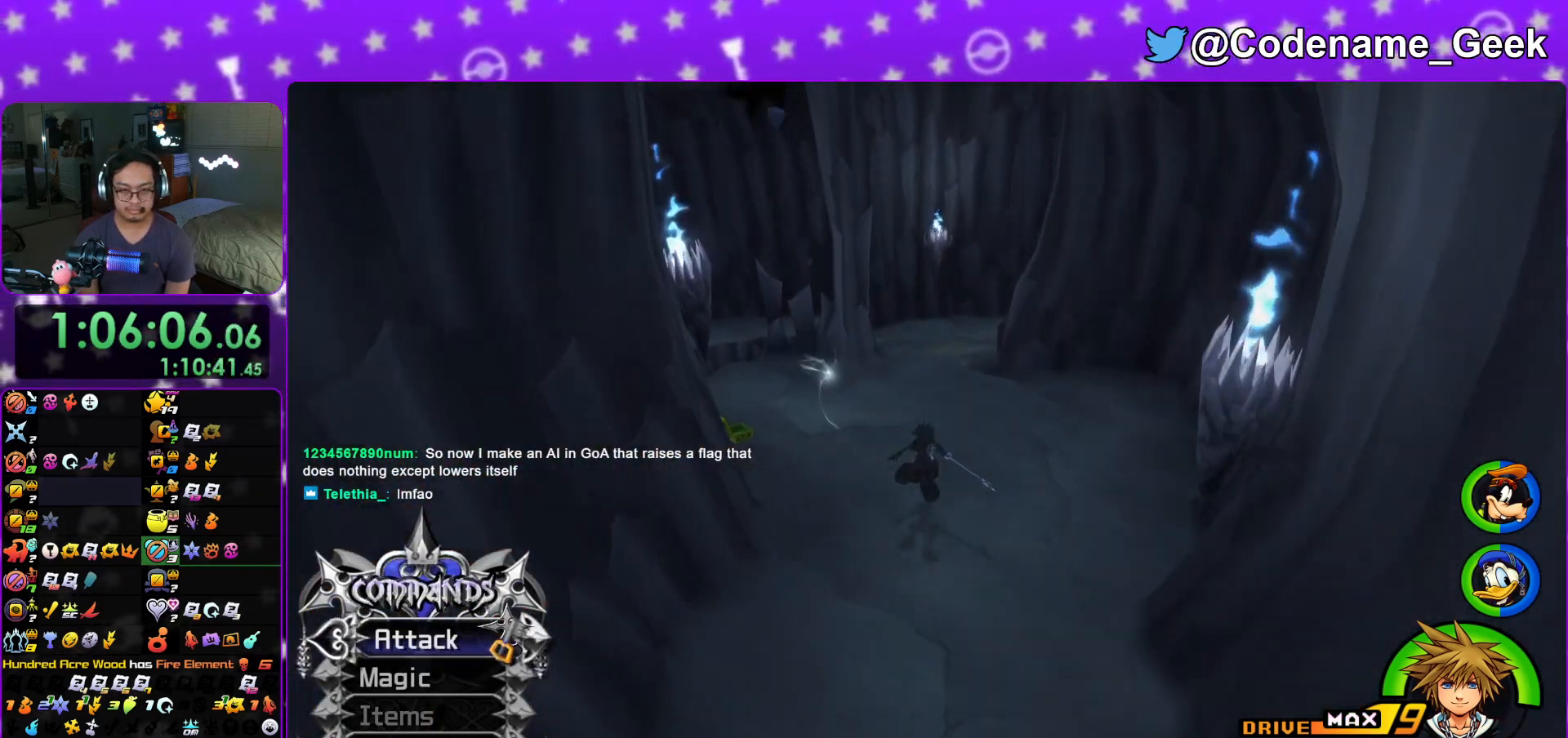
{"buttons": ["Y"], "left_stick": "up", "right_stick": "center", "events": [[217, "right_stick", "left"], [501, "right_stick", "center"]]}
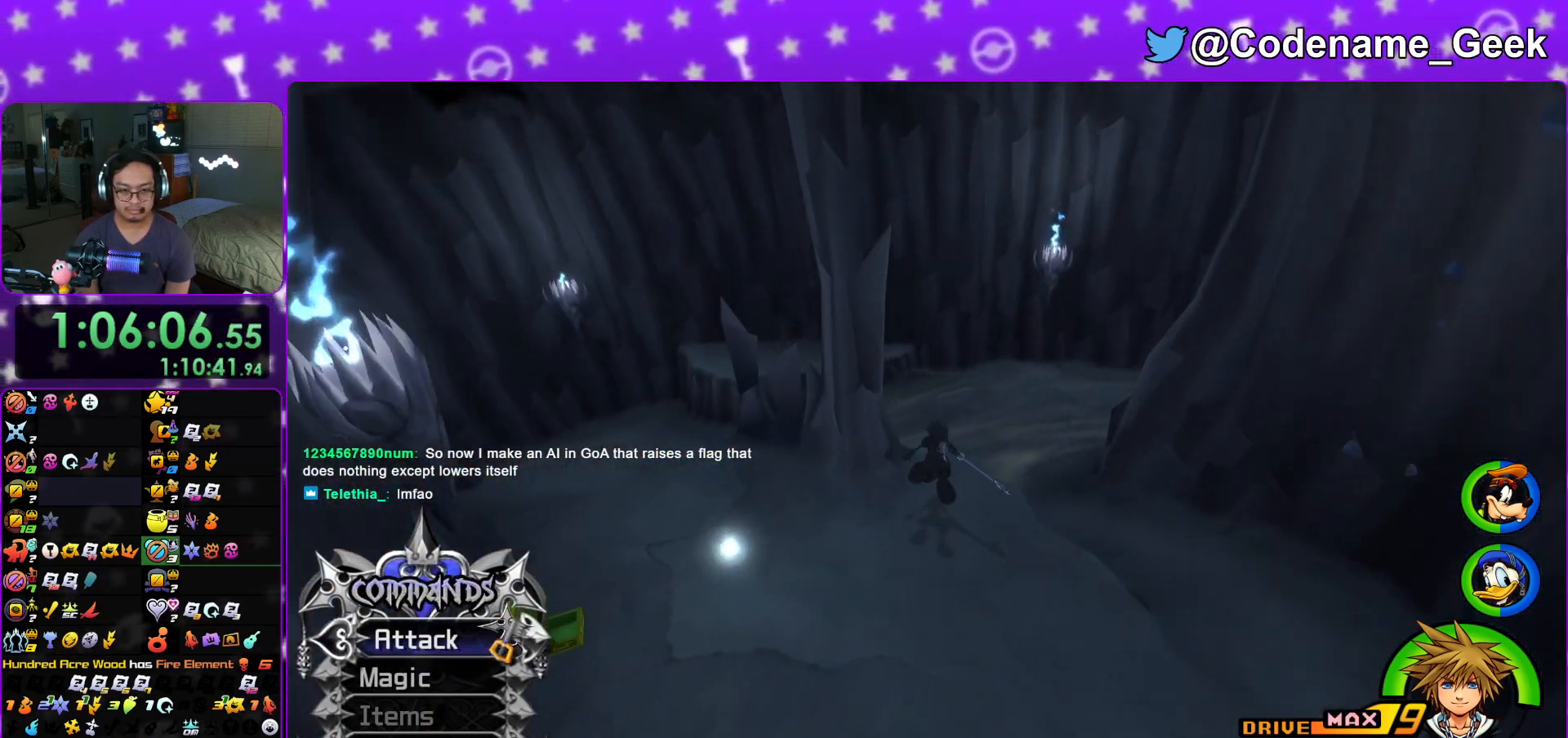
{"buttons": [], "left_stick": "left", "right_stick": "center", "events": [[250, "left_stick", "up-left"], [283, "Y", "up"], [367, "left_stick", "left"]]}
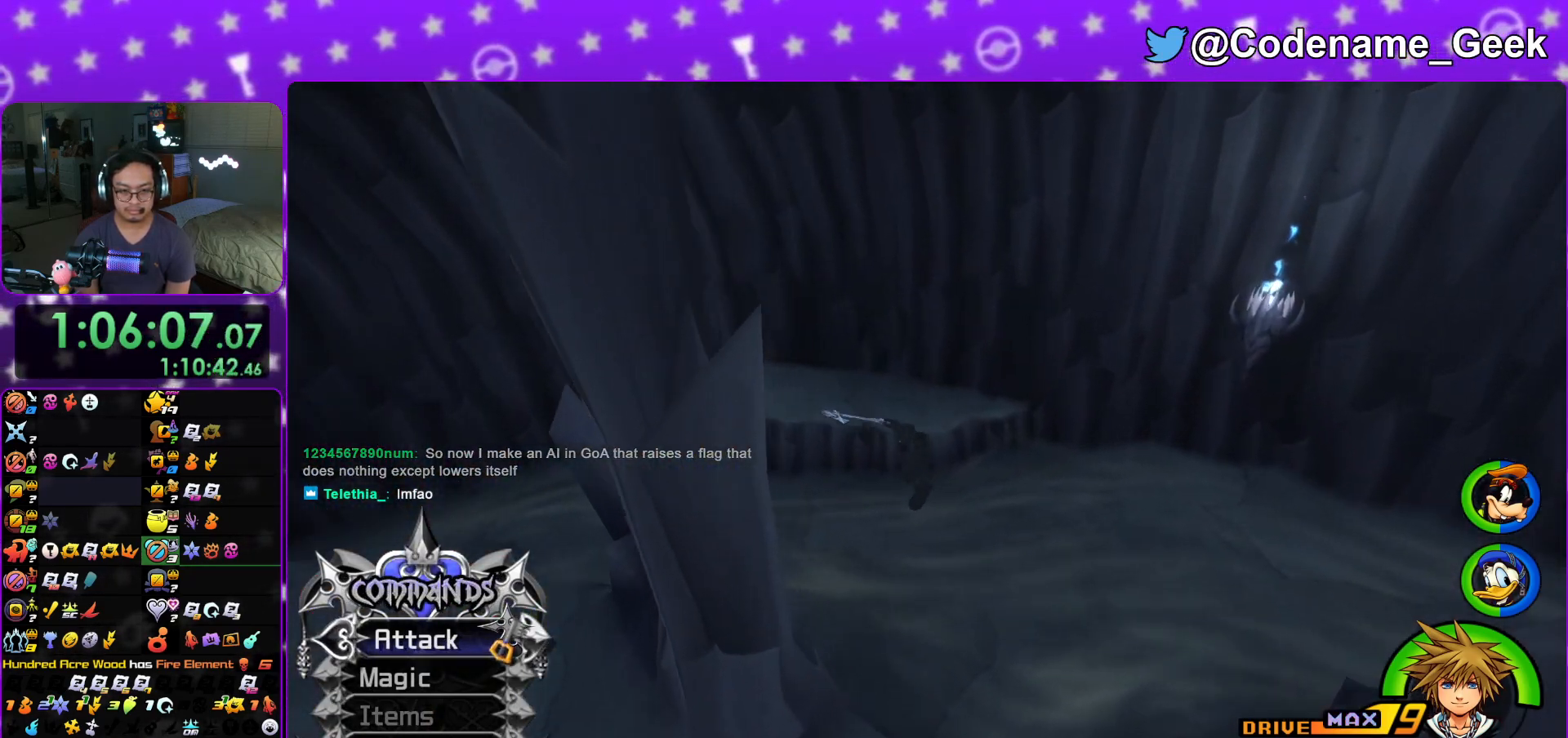
{"buttons": ["R1"], "left_stick": "up-right", "right_stick": "center", "events": [[134, "left_stick", "up-left"], [484, "left_stick", "up-right"], [501, "R1", "down"]]}
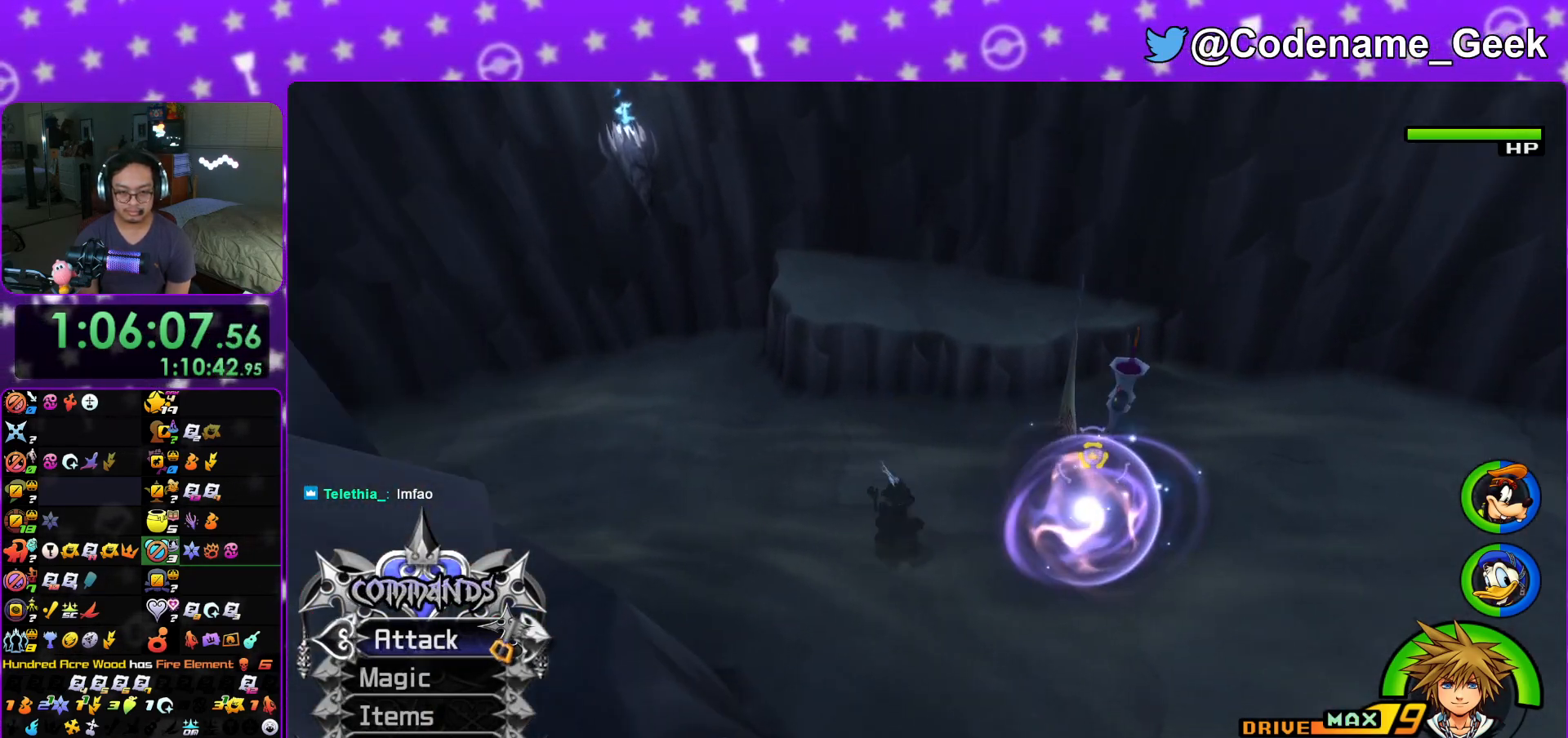
{"buttons": [], "left_stick": "center", "right_stick": "center", "events": [[33, "A", "down"], [100, "left_stick", "right"], [133, "A", "up"], [150, "R1", "up"], [200, "A", "down"], [333, "A", "up"], [383, "left_stick", "center"], [417, "A", "down"], [500, "A", "up"]]}
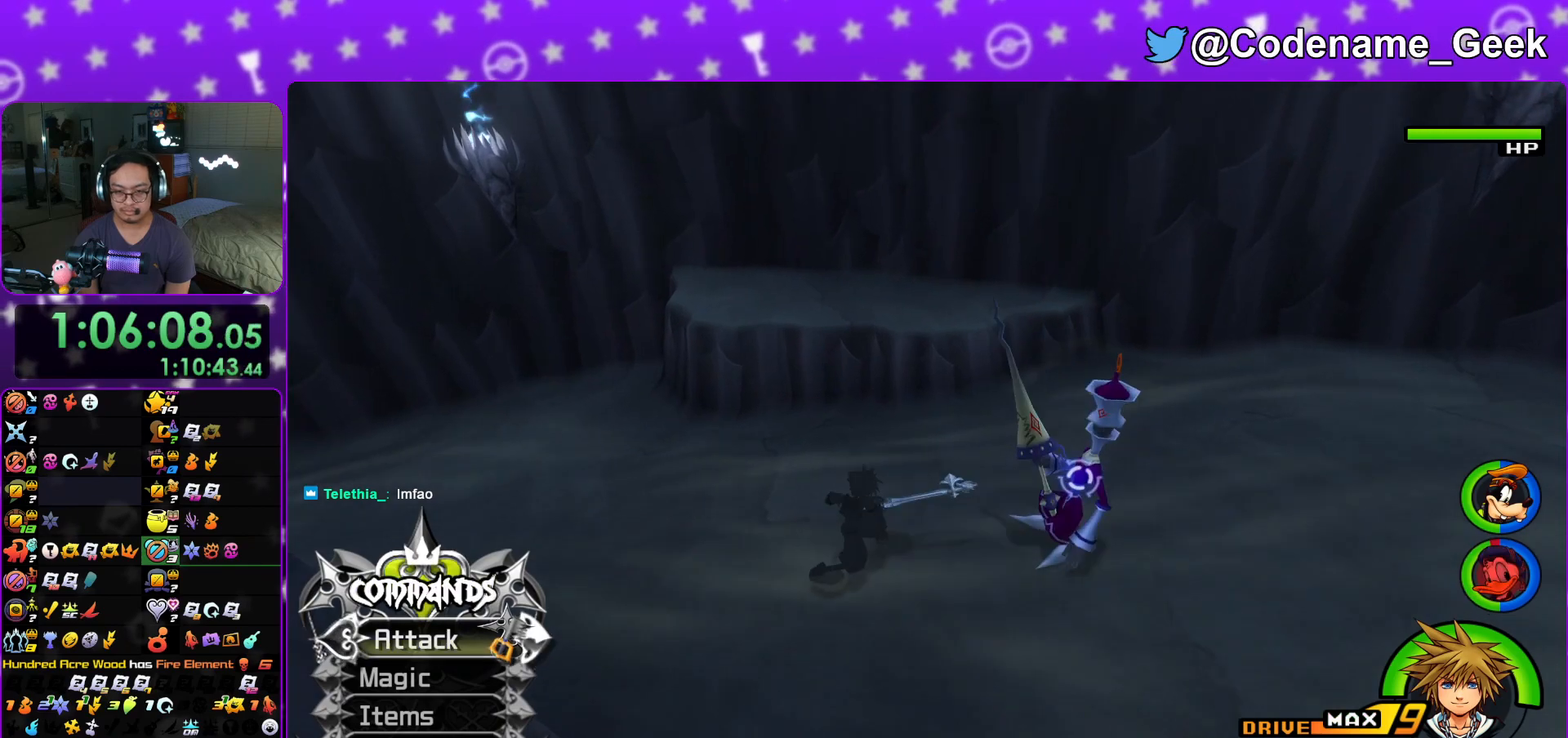
{"buttons": ["A"], "left_stick": "center", "right_stick": "center", "events": [[67, "right_stick", "right"], [84, "A", "down"], [200, "A", "up"], [250, "A", "down"], [367, "A", "up"], [367, "right_stick", "center"], [417, "A", "down"]]}